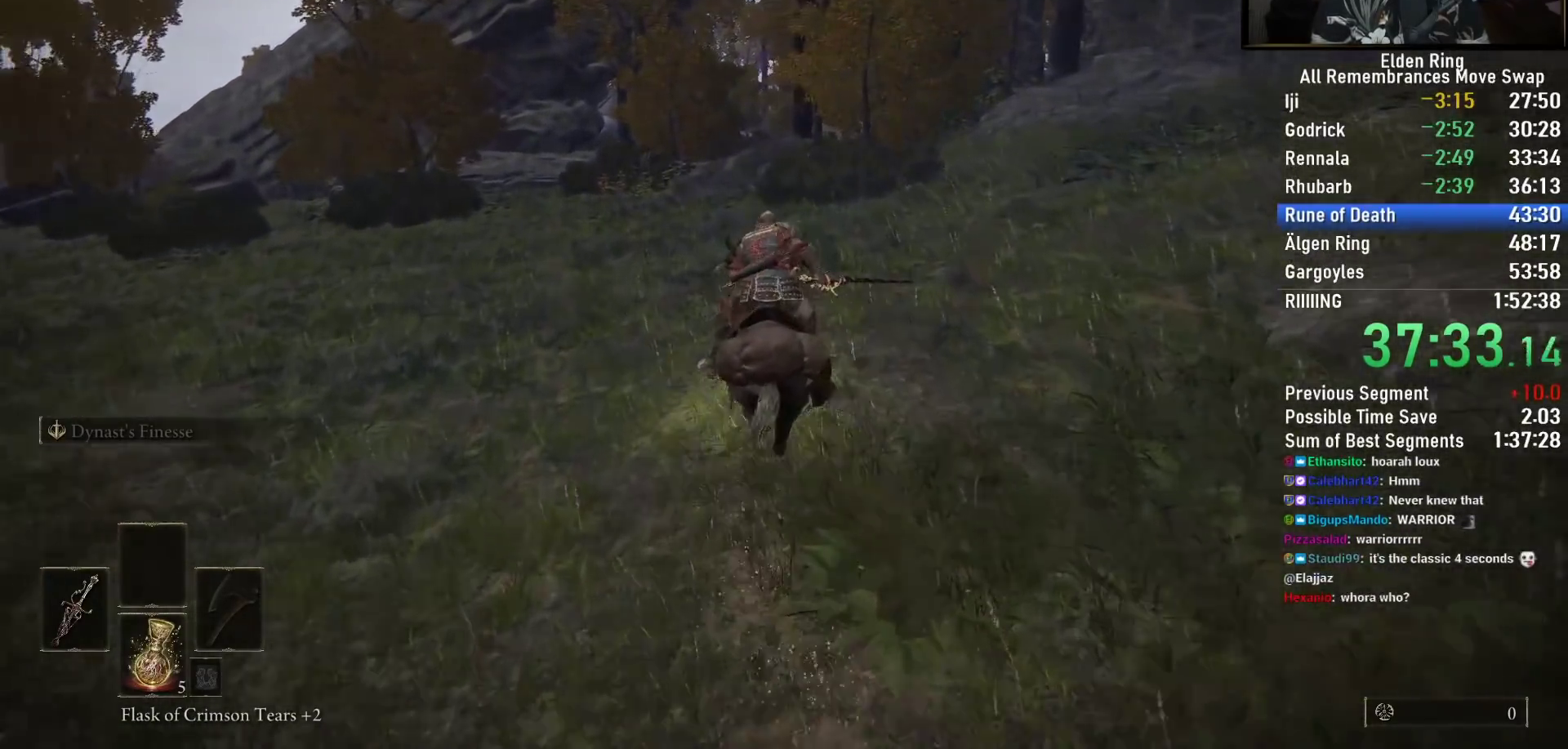
Gameplay with a controller (PlayStation layout); each line is a JSON object with the inputs held at the frame after it. "events" lists button and stick changes between this image and that frame as [ms after this image, input, new state], when the widget could be followed in between.
{"buttons": [], "left_stick": "up", "right_stick": "down-right", "events": []}
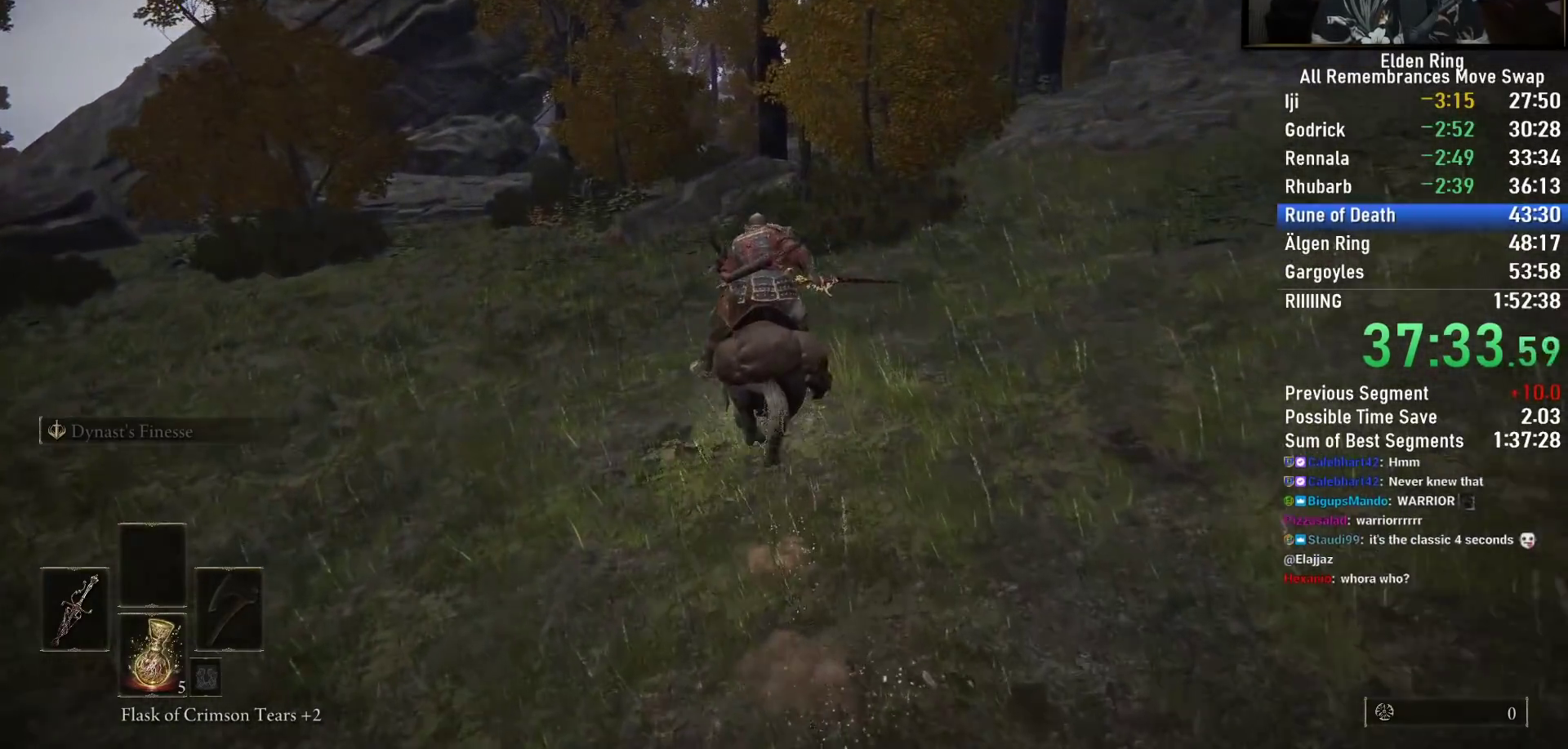
{"buttons": [], "left_stick": "up", "right_stick": "center", "events": [[450, "right_stick", "center"]]}
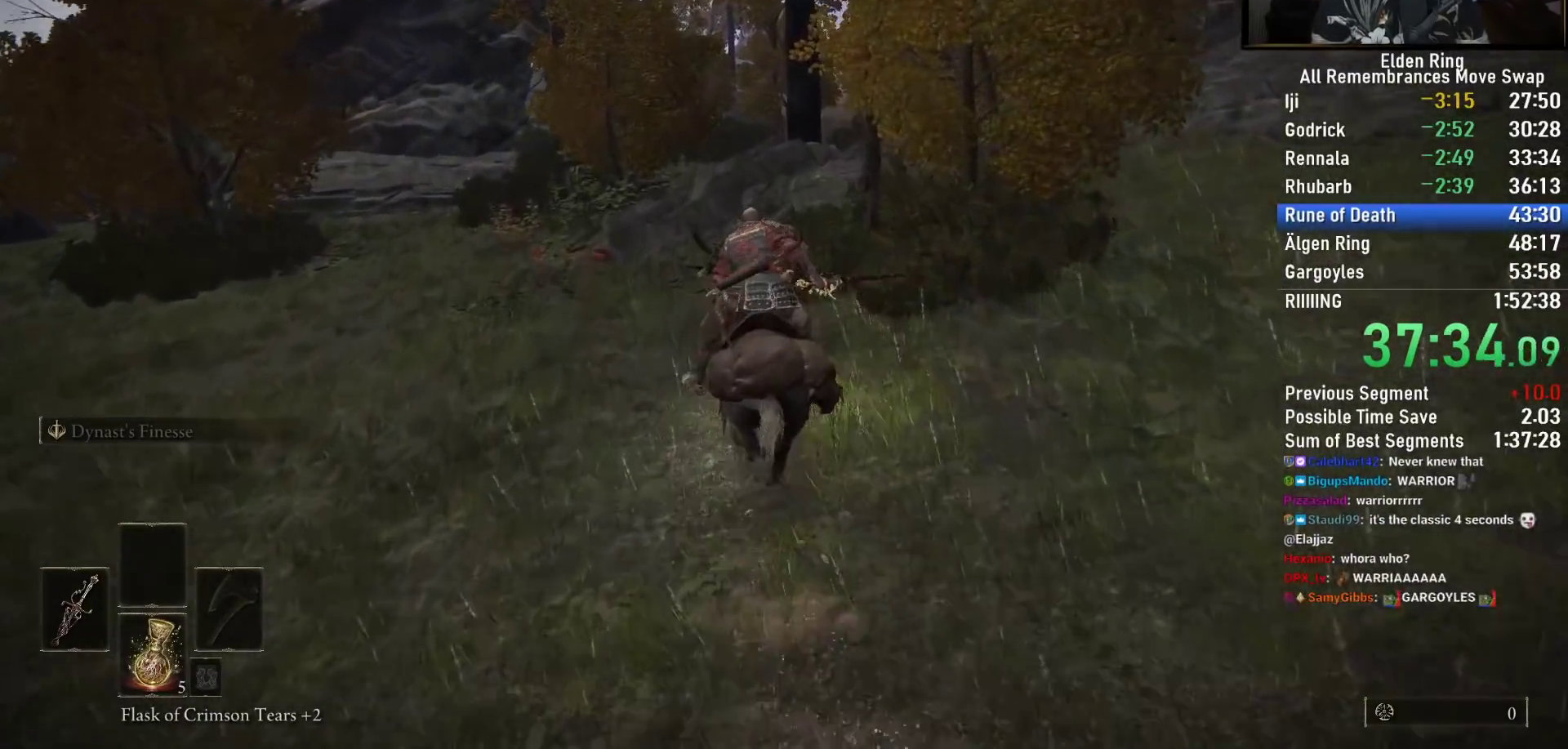
{"buttons": [], "left_stick": "up", "right_stick": "center", "events": [[300, "CIRCLE", "down"], [417, "CIRCLE", "up"]]}
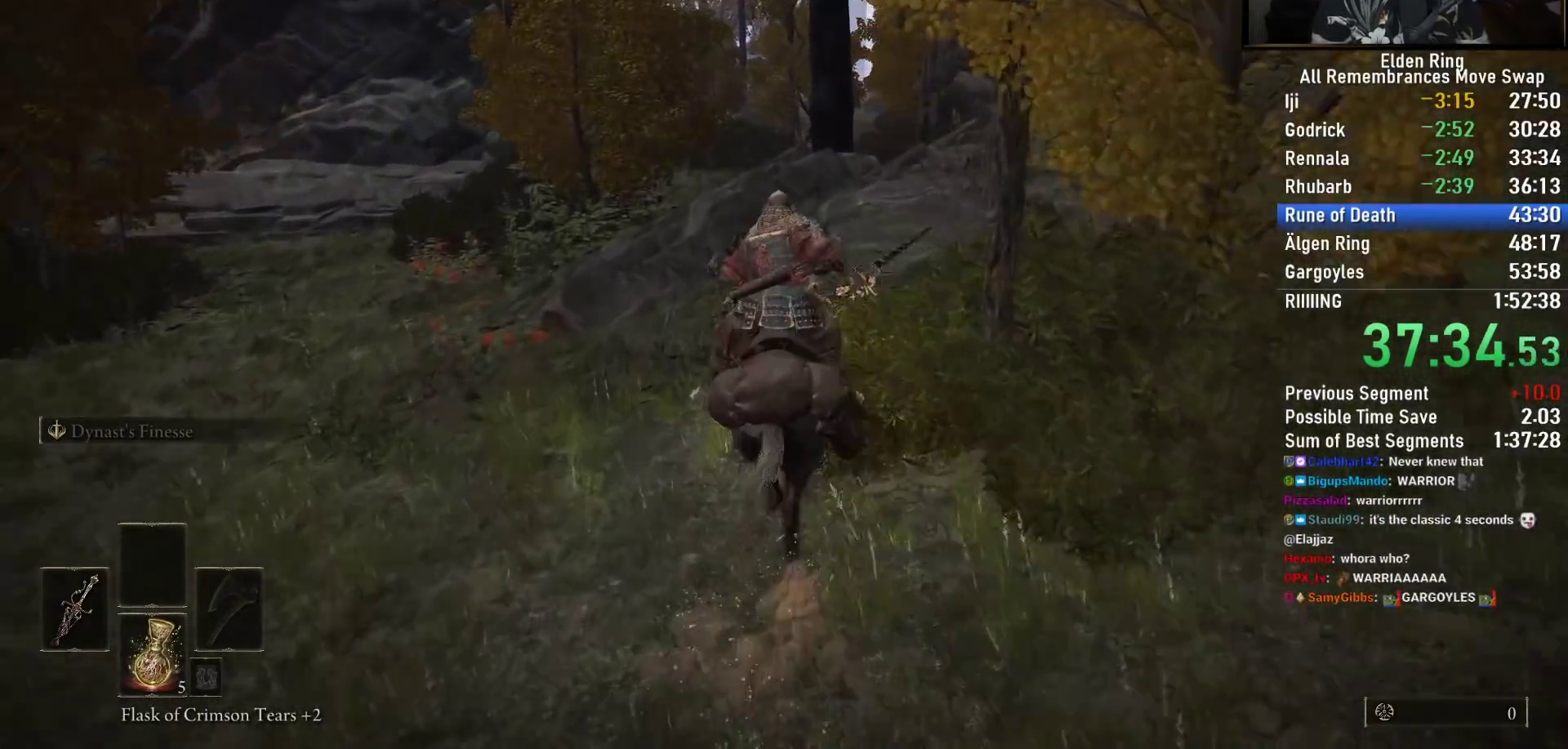
{"buttons": [], "left_stick": "up", "right_stick": "center", "events": []}
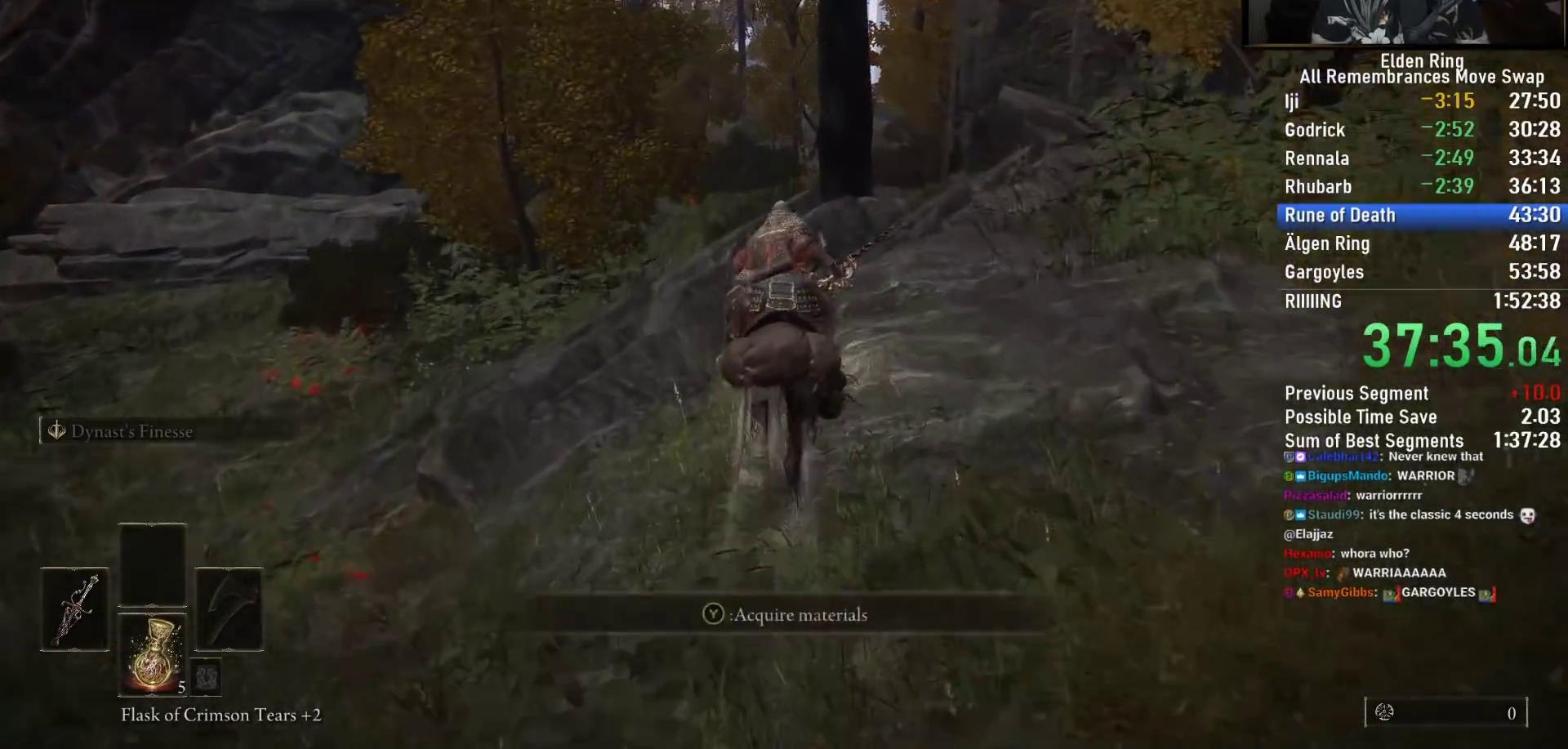
{"buttons": [], "left_stick": "up", "right_stick": "center", "events": [[17, "right_stick", "down-left"], [150, "right_stick", "center"]]}
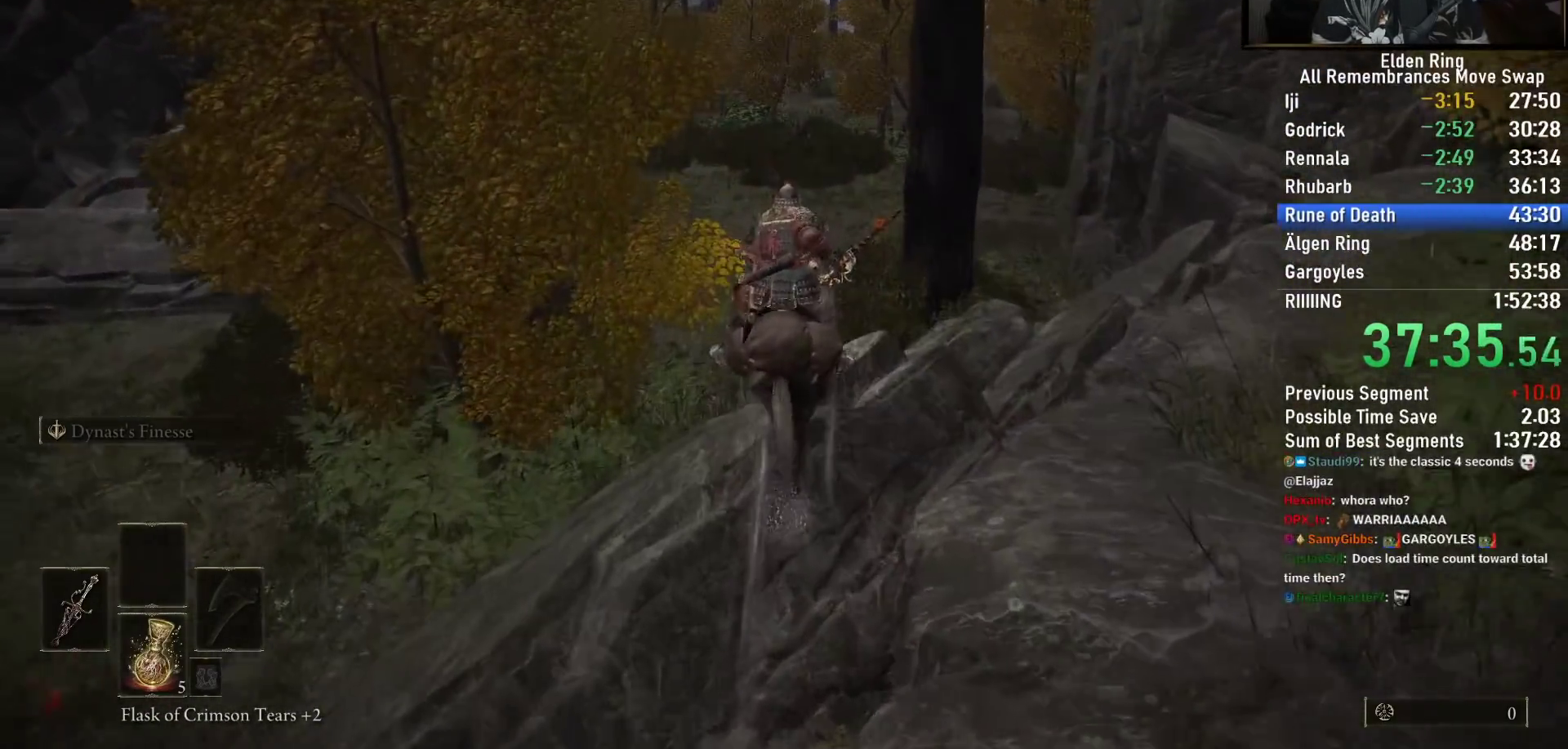
{"buttons": [], "left_stick": "up", "right_stick": "center", "events": []}
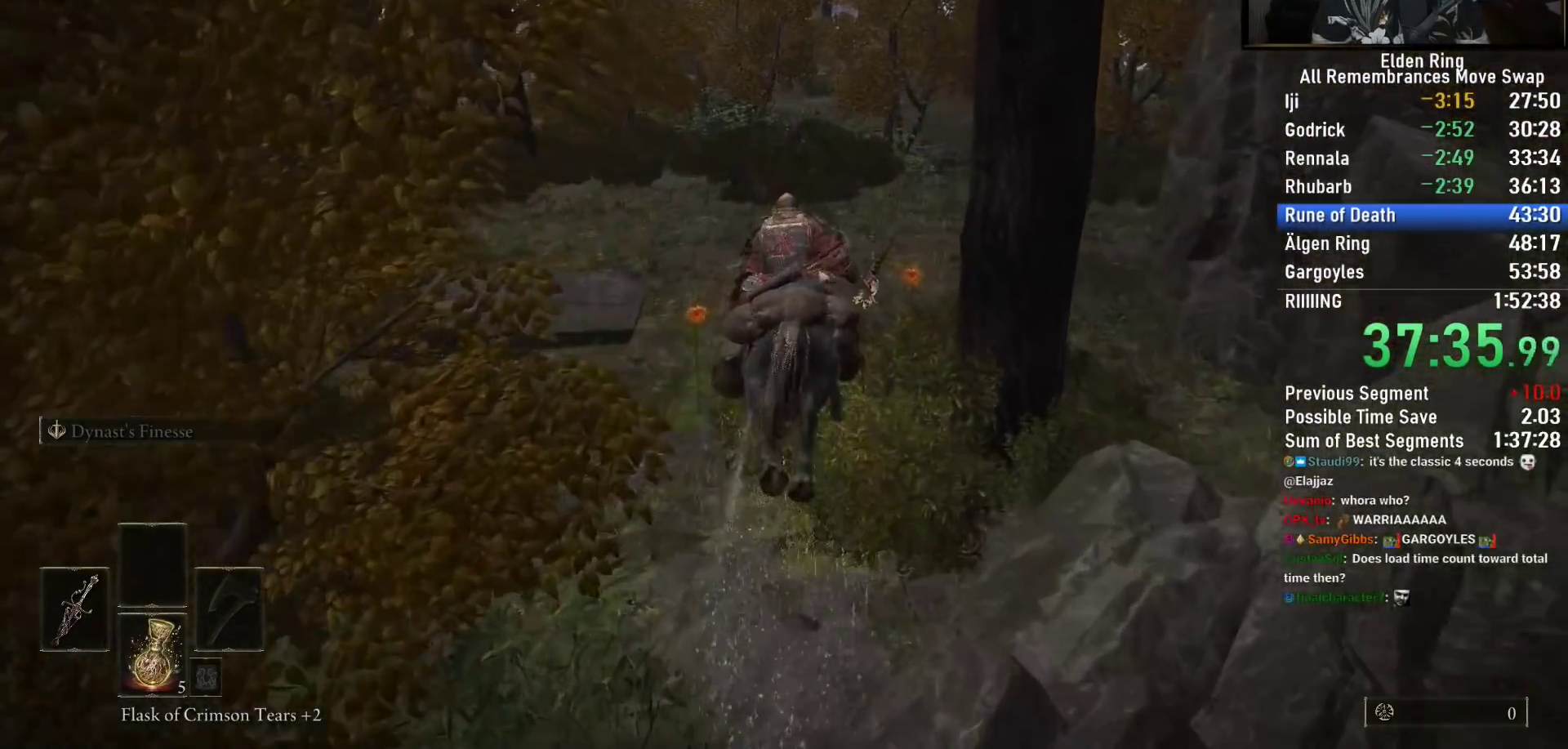
{"buttons": [], "left_stick": "up", "right_stick": "center", "events": [[383, "CIRCLE", "down"], [450, "CIRCLE", "up"]]}
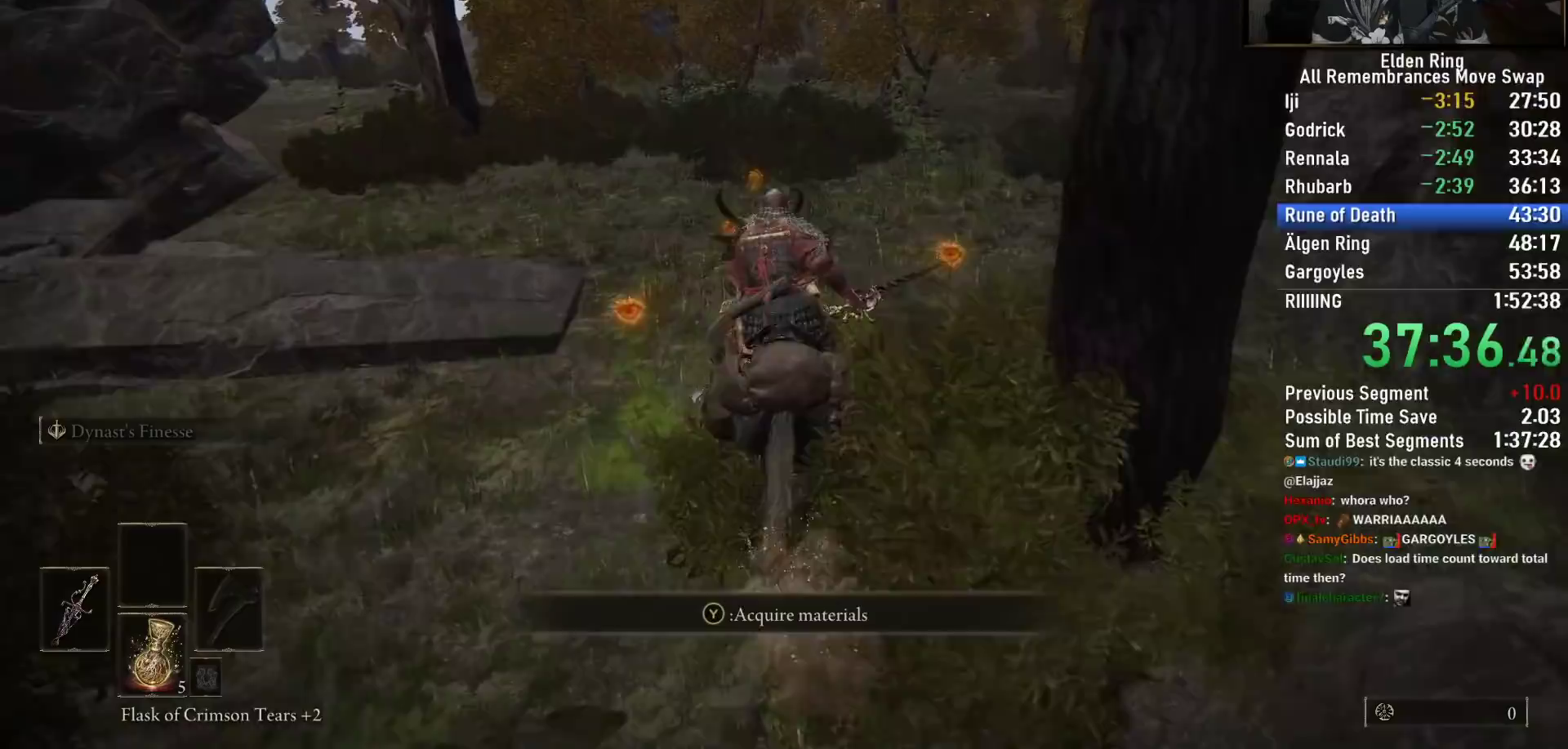
{"buttons": [], "left_stick": "up", "right_stick": "right", "events": [[33, "CIRCLE", "down"], [100, "CIRCLE", "up"], [400, "right_stick", "right"]]}
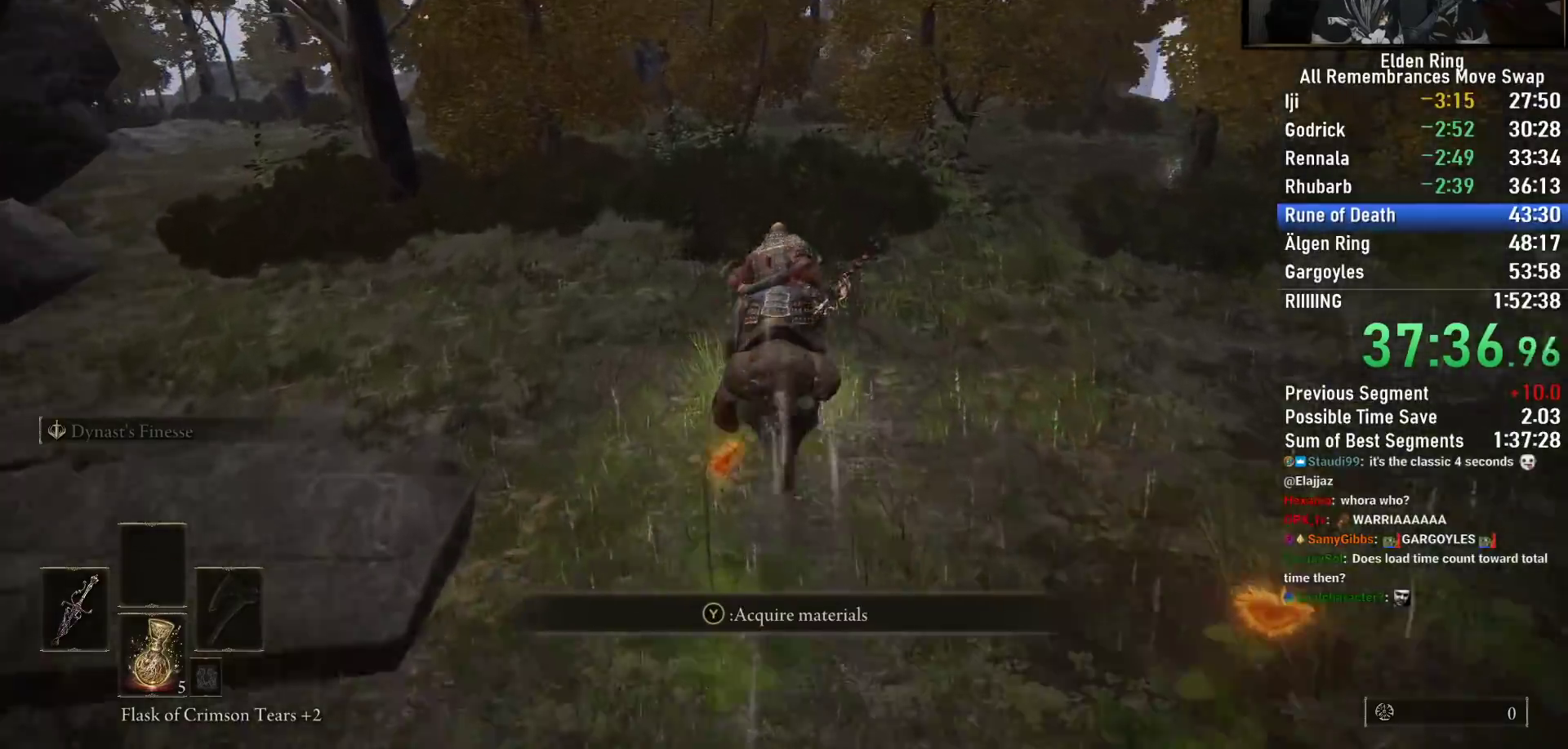
{"buttons": [], "left_stick": "up", "right_stick": "center", "events": [[283, "right_stick", "center"]]}
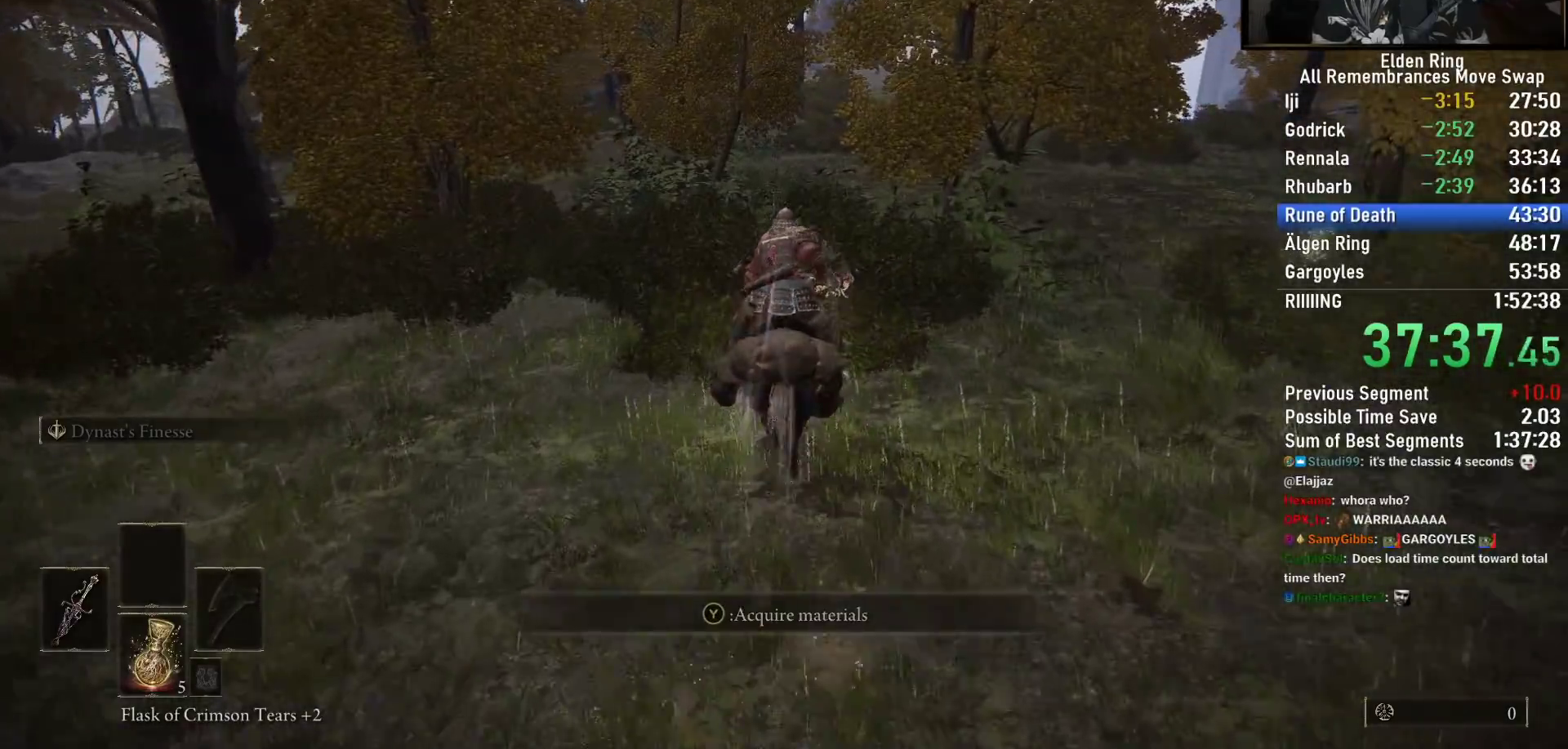
{"buttons": [], "left_stick": "up", "right_stick": "right", "events": [[367, "right_stick", "down-right"], [433, "right_stick", "right"]]}
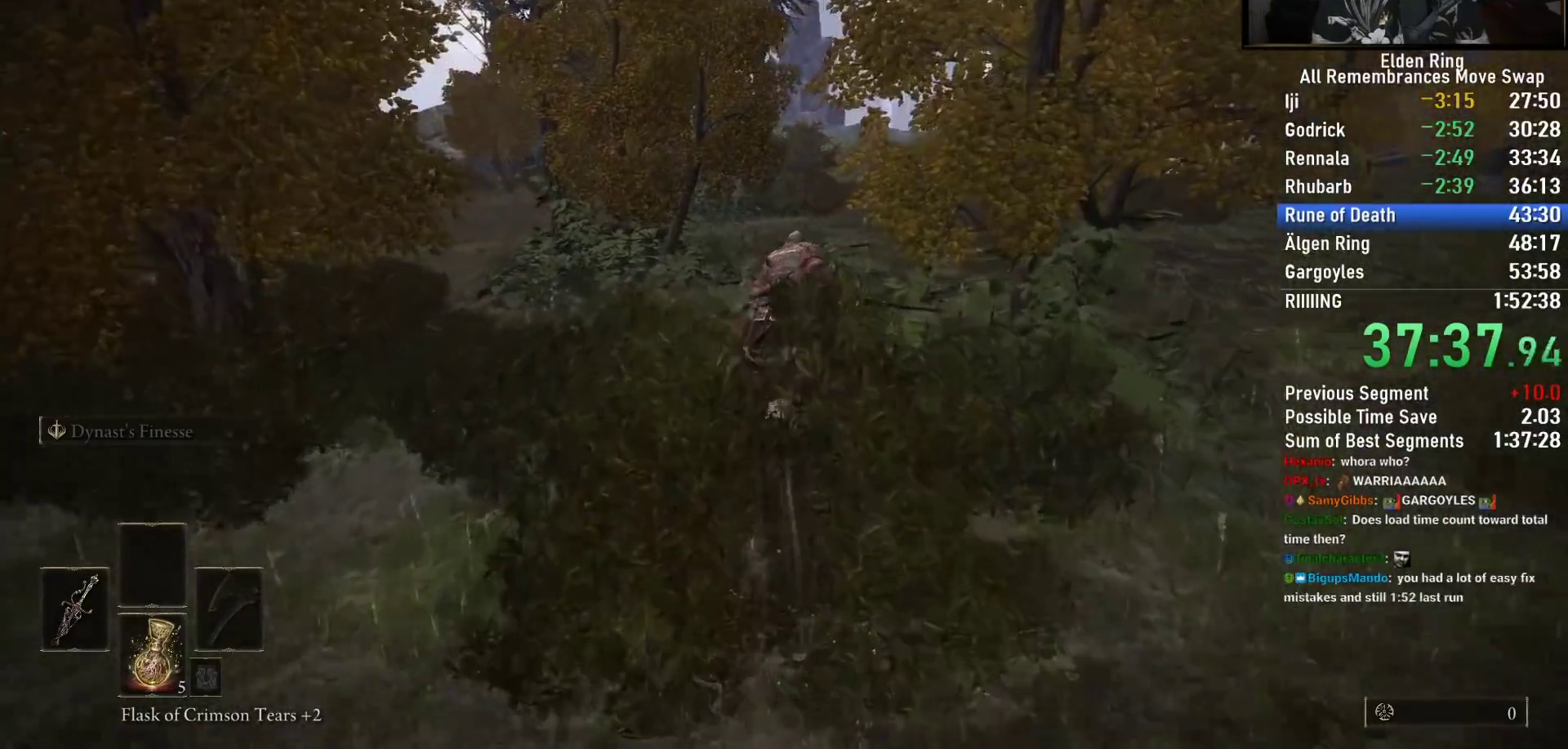
{"buttons": [], "left_stick": "up", "right_stick": "down-right", "events": [[67, "right_stick", "down-right"]]}
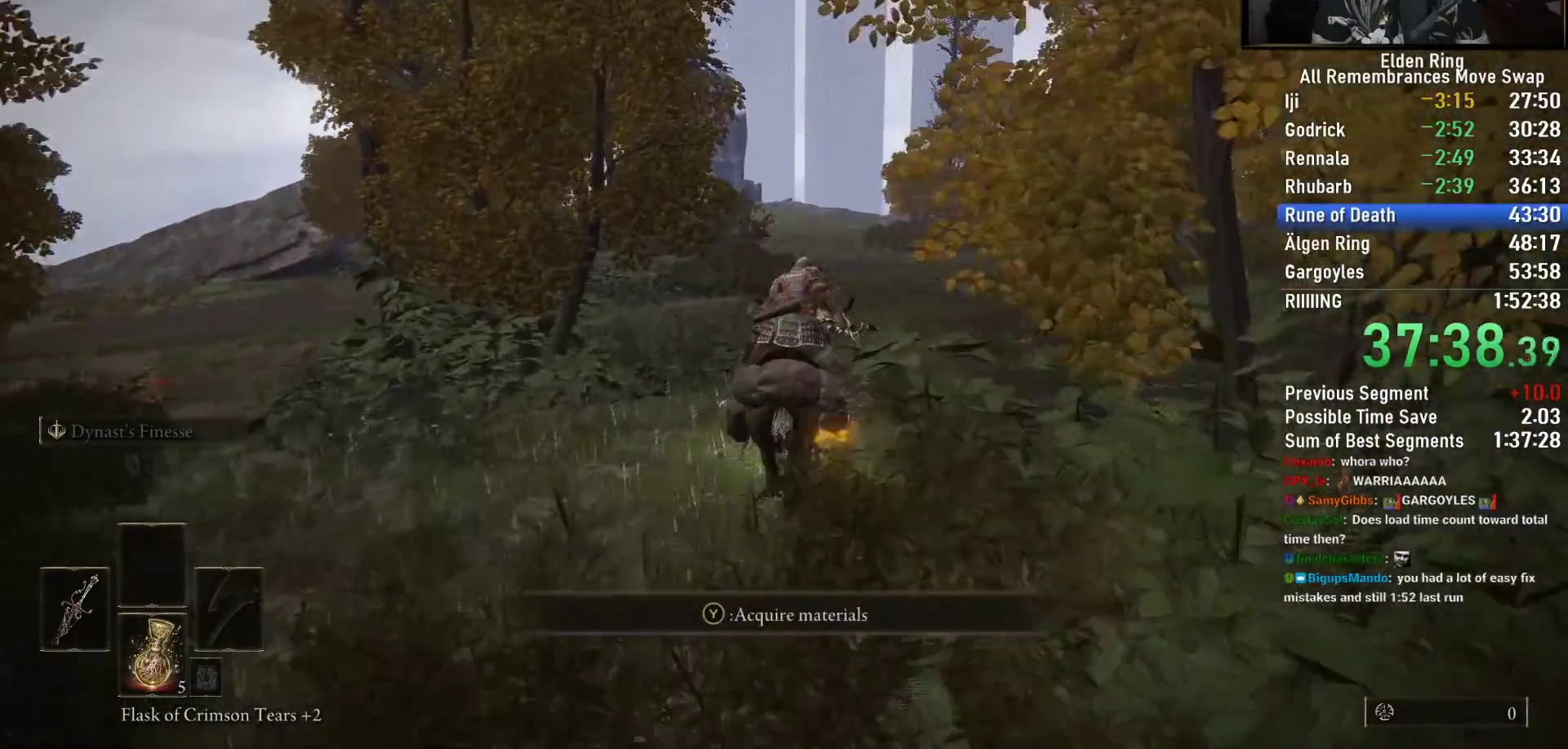
{"buttons": [], "left_stick": "up", "right_stick": "down", "events": [[317, "right_stick", "down"]]}
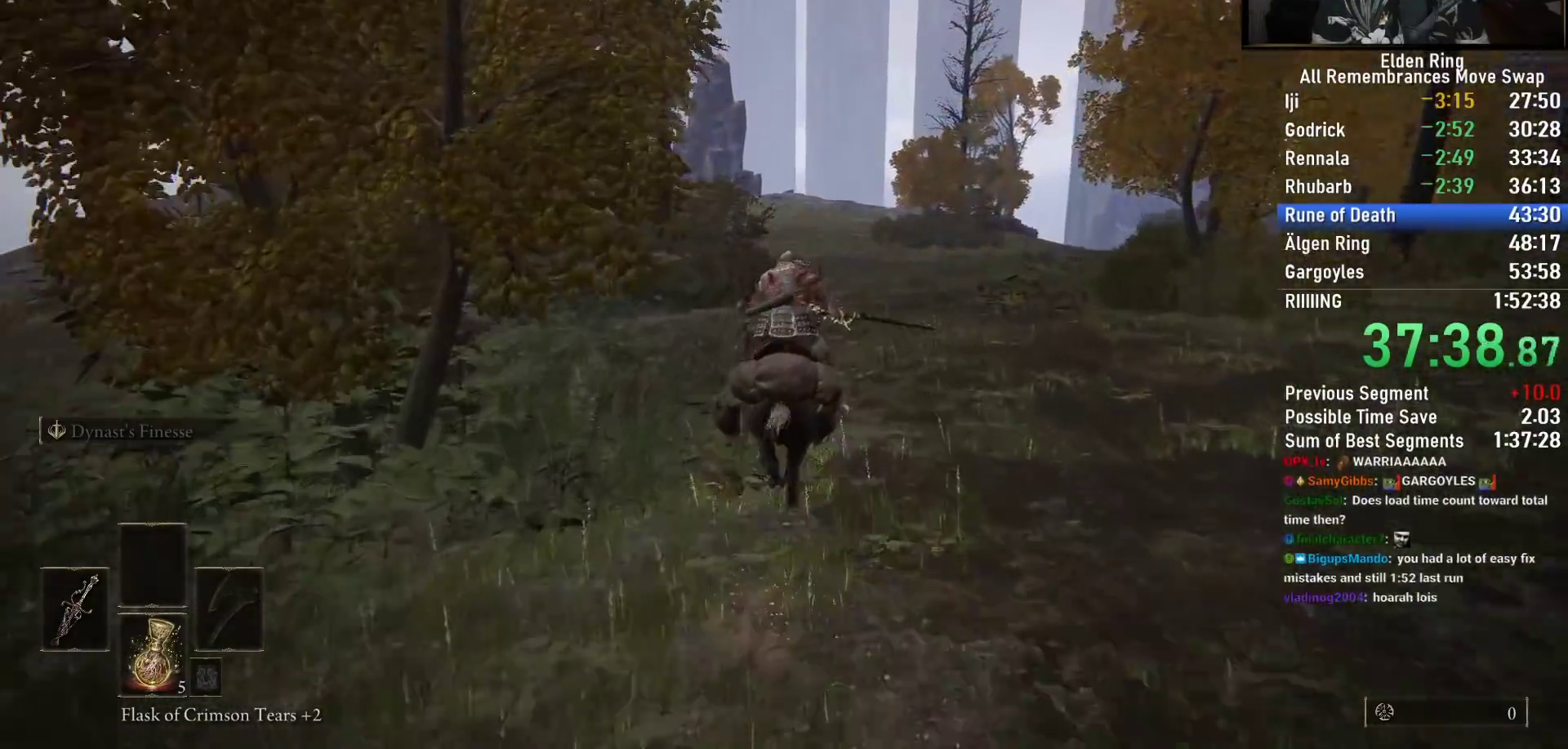
{"buttons": [], "left_stick": "up", "right_stick": "center", "events": [[500, "right_stick", "center"]]}
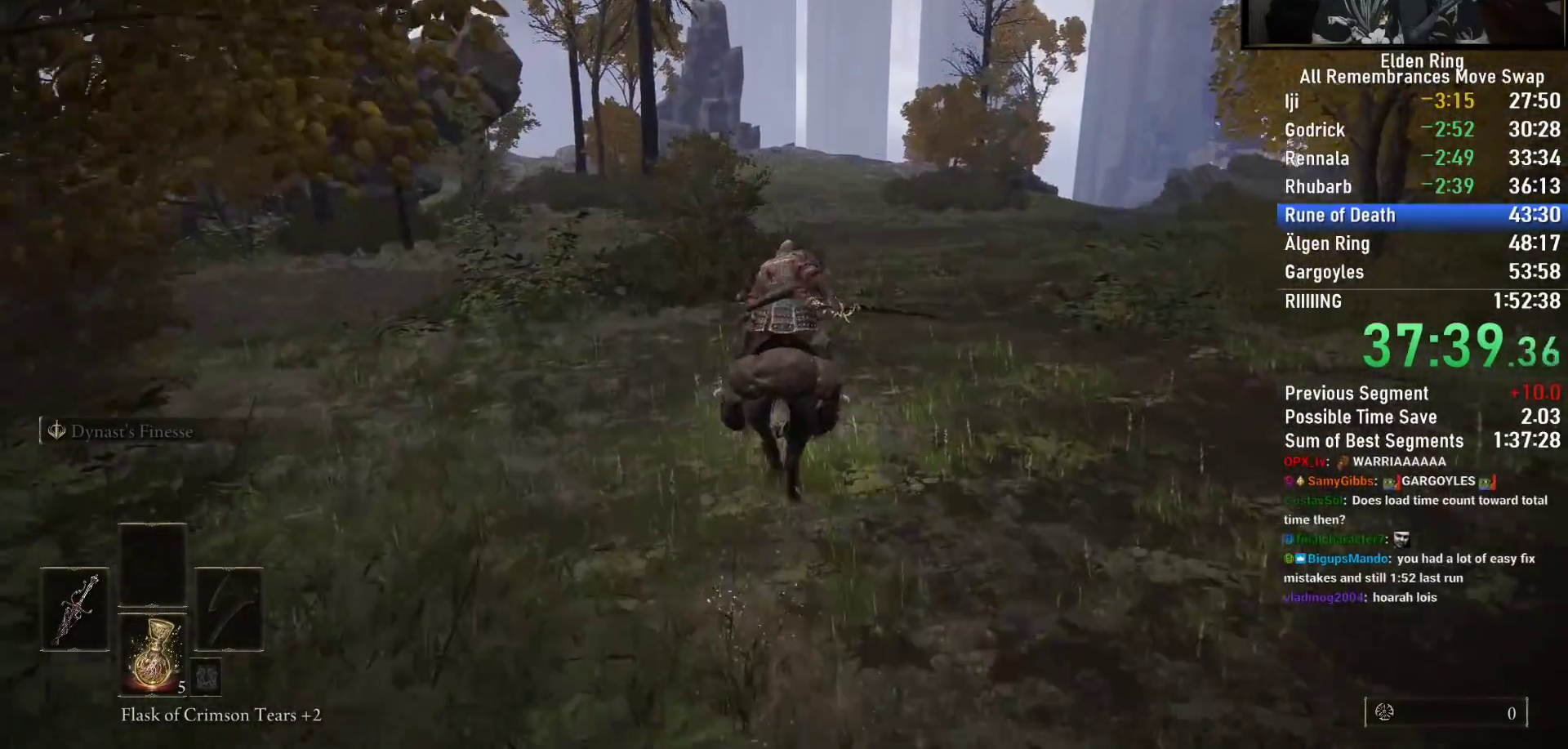
{"buttons": [], "left_stick": "up", "right_stick": "center", "events": []}
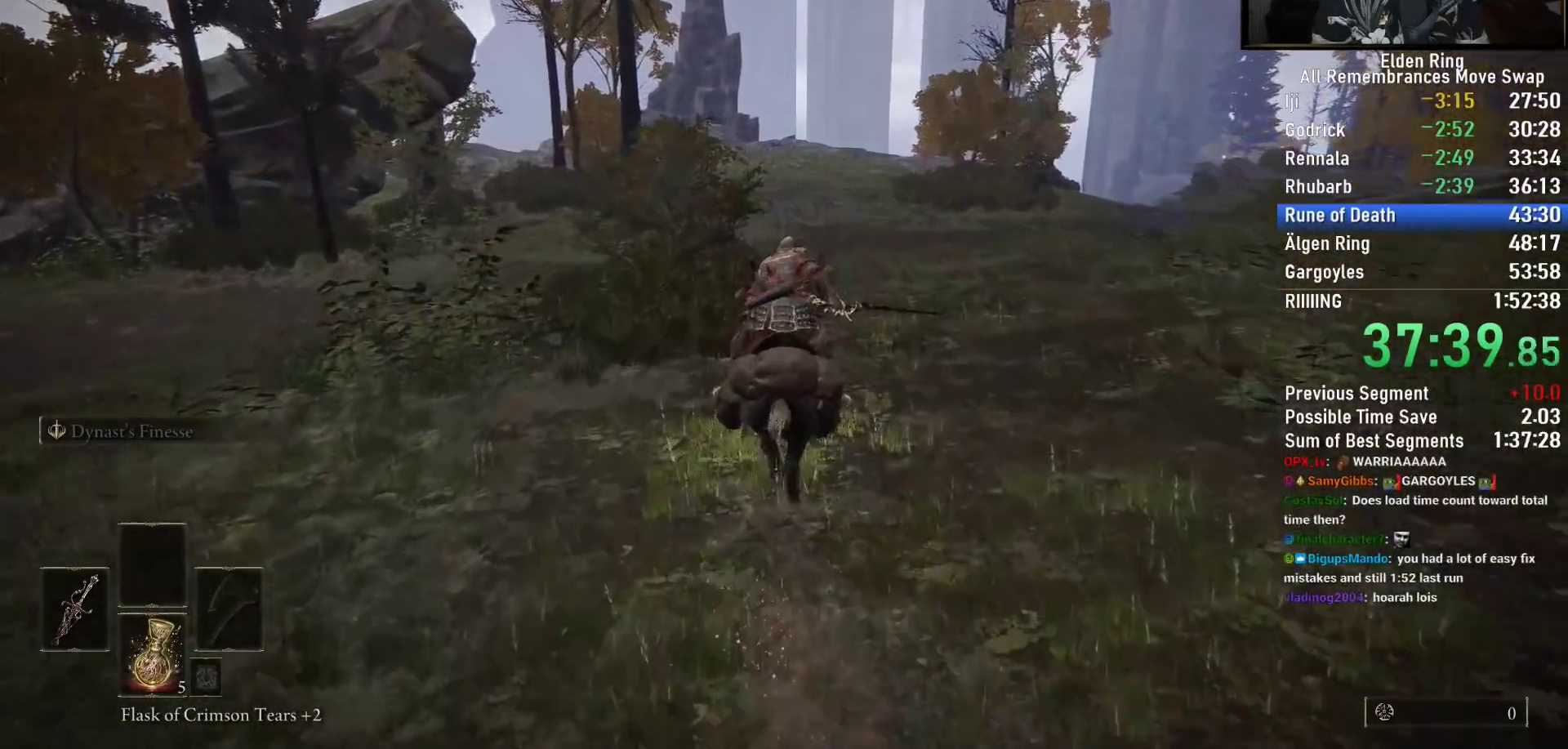
{"buttons": [], "left_stick": "up", "right_stick": "center", "events": [[50, "CIRCLE", "down"], [133, "CIRCLE", "up"]]}
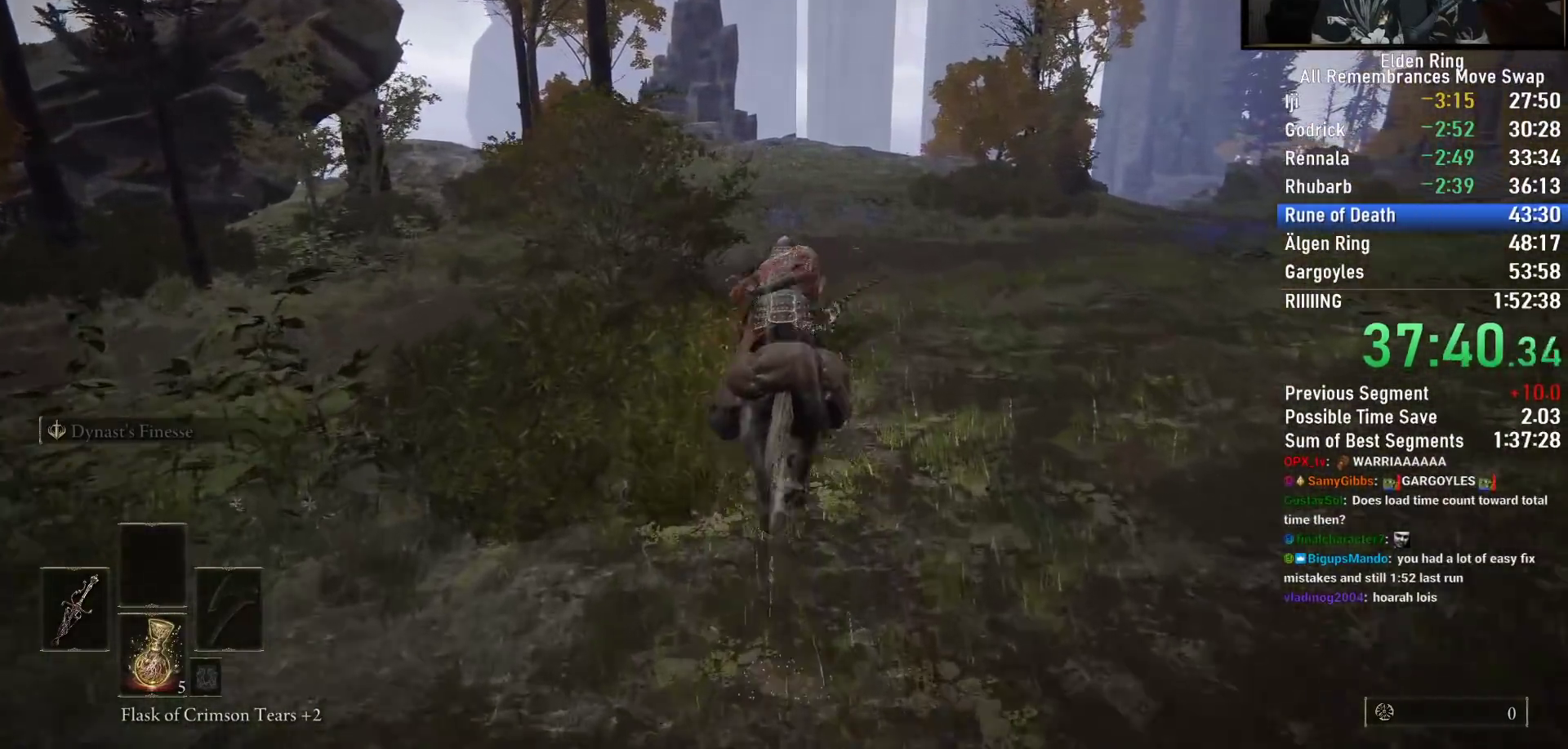
{"buttons": [], "left_stick": "up", "right_stick": "center", "events": [[300, "right_stick", "down"], [400, "right_stick", "center"]]}
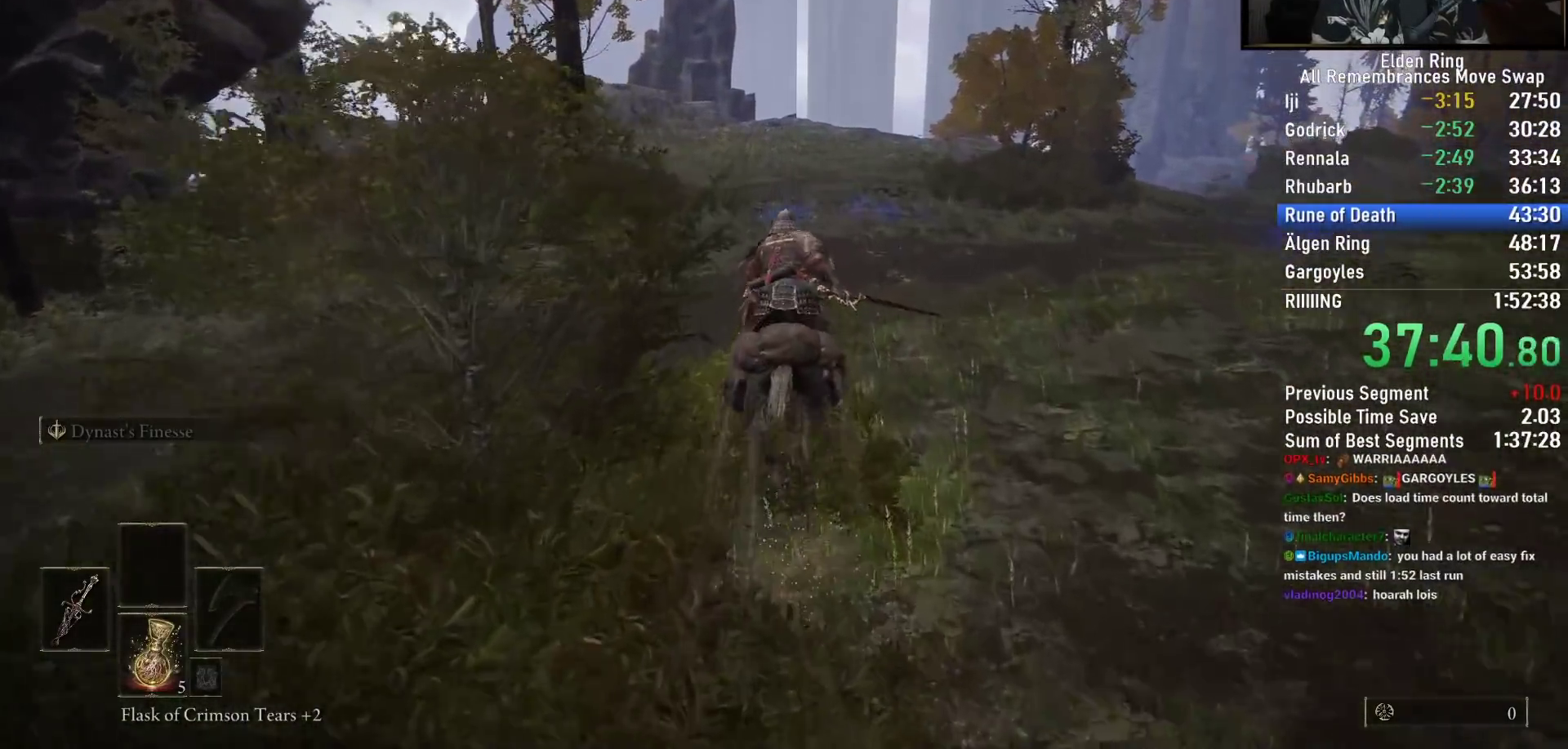
{"buttons": [], "left_stick": "up", "right_stick": "down-right", "events": [[500, "right_stick", "down-right"]]}
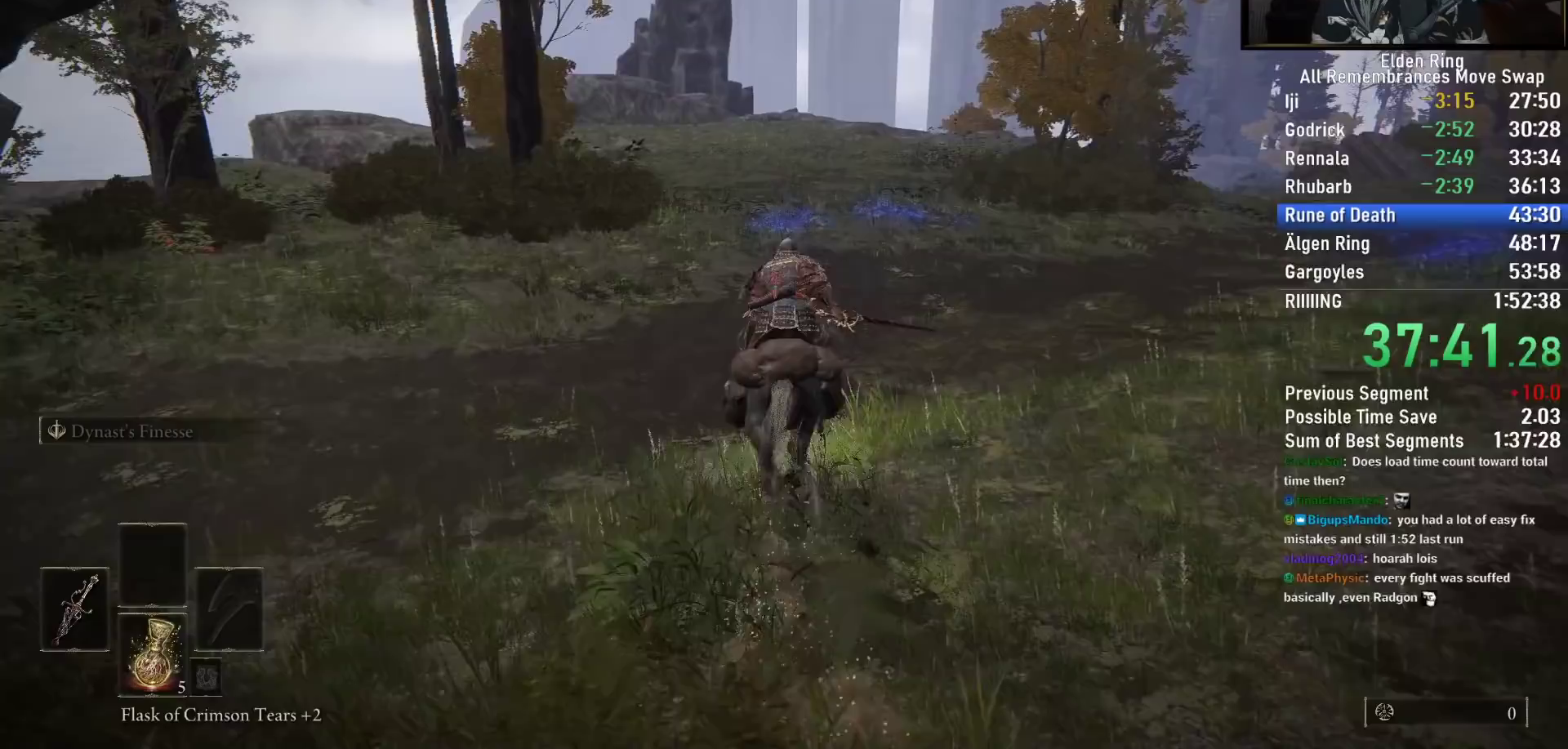
{"buttons": [], "left_stick": "up", "right_stick": "center", "events": [[500, "right_stick", "center"]]}
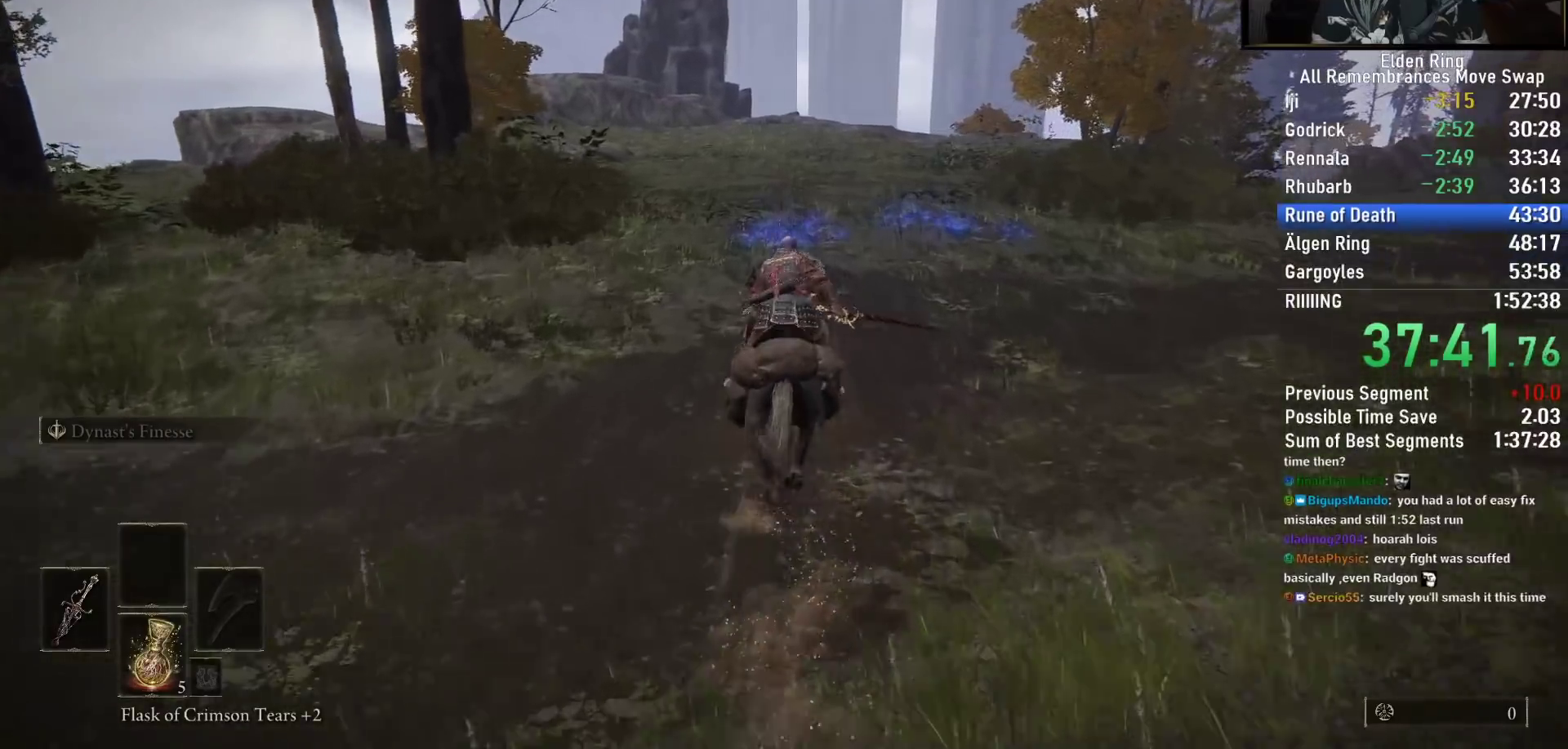
{"buttons": [], "left_stick": "up", "right_stick": "down-right", "events": [[467, "right_stick", "down-right"]]}
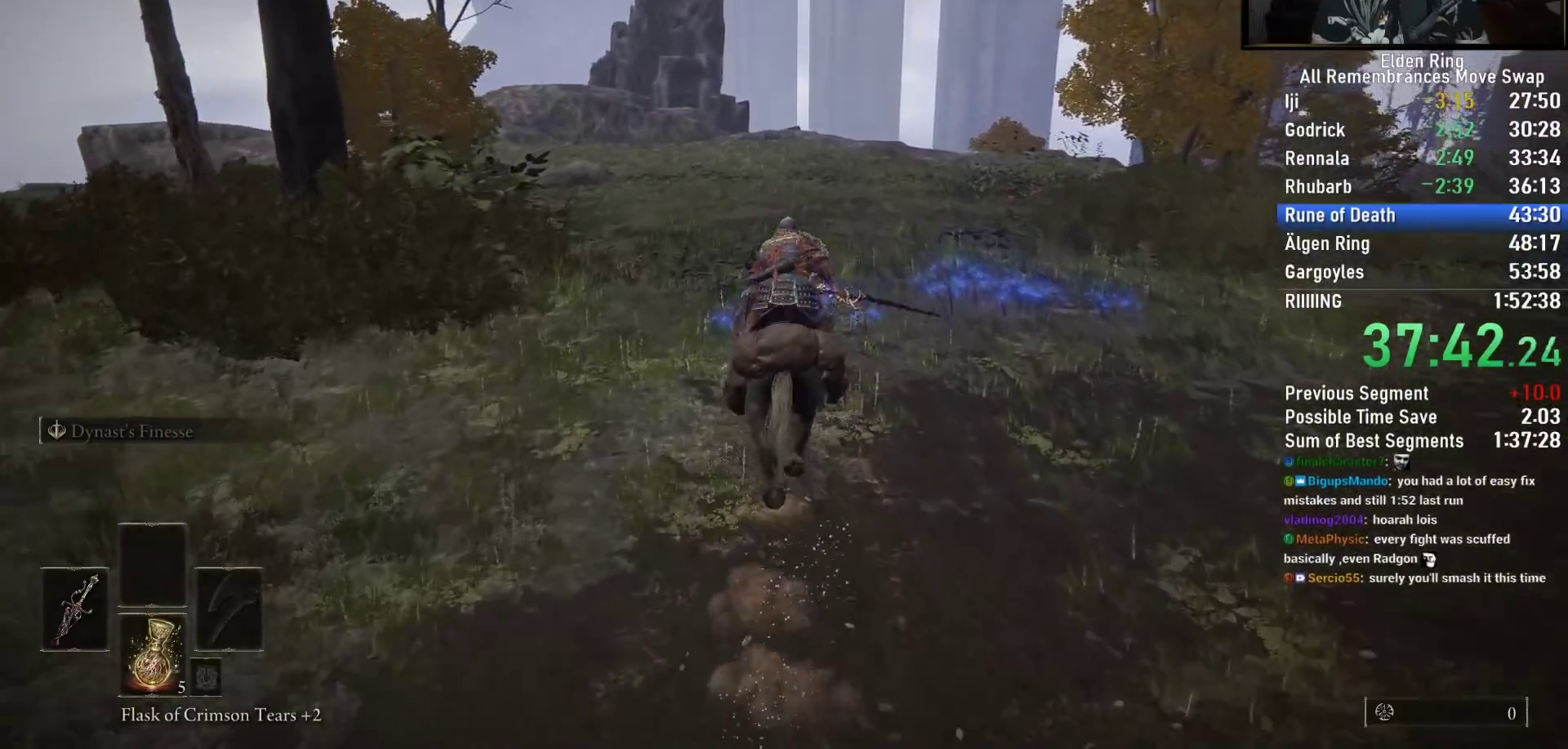
{"buttons": [], "left_stick": "up", "right_stick": "down-right", "events": []}
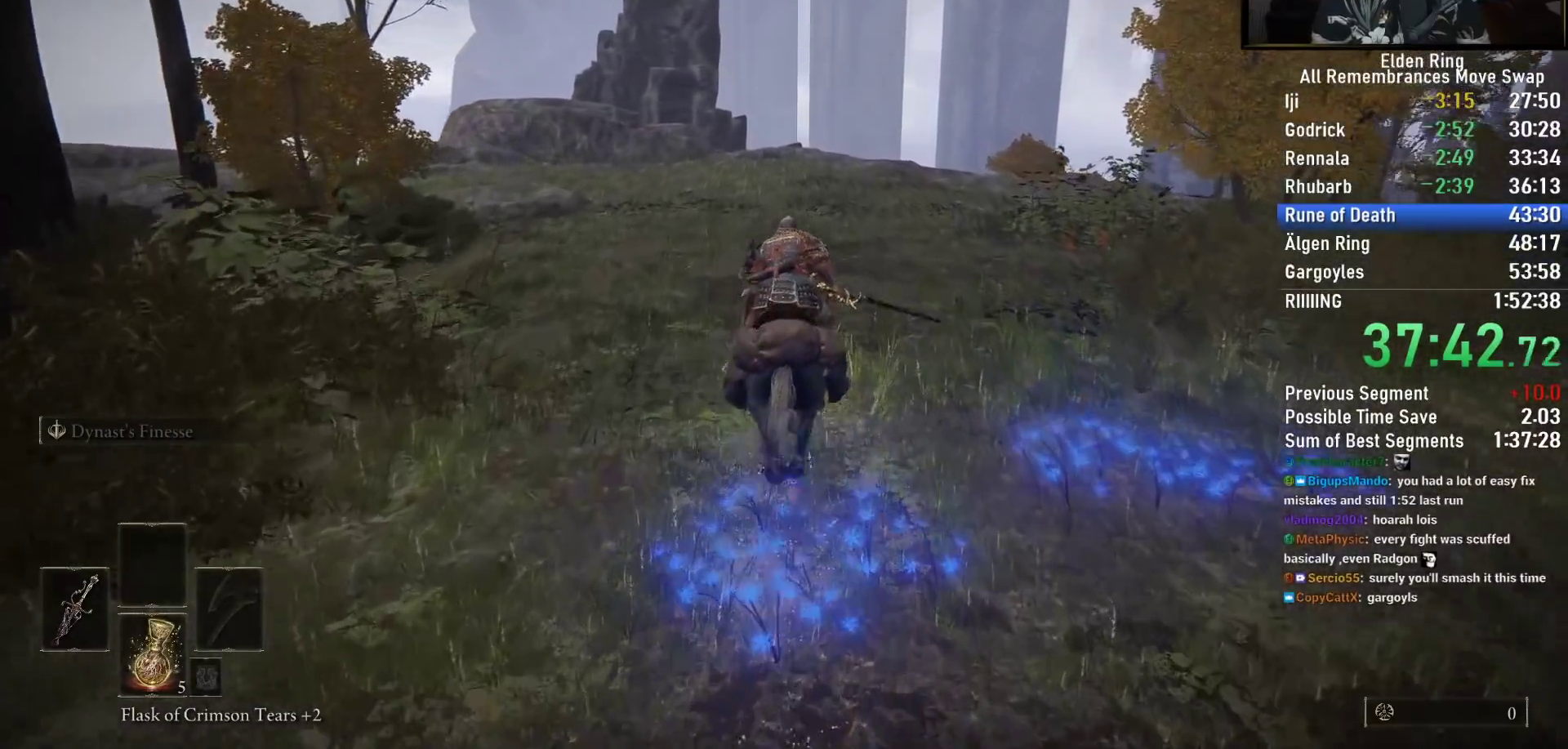
{"buttons": [], "left_stick": "up", "right_stick": "center", "events": [[283, "right_stick", "center"], [417, "CIRCLE", "down"], [500, "CIRCLE", "up"]]}
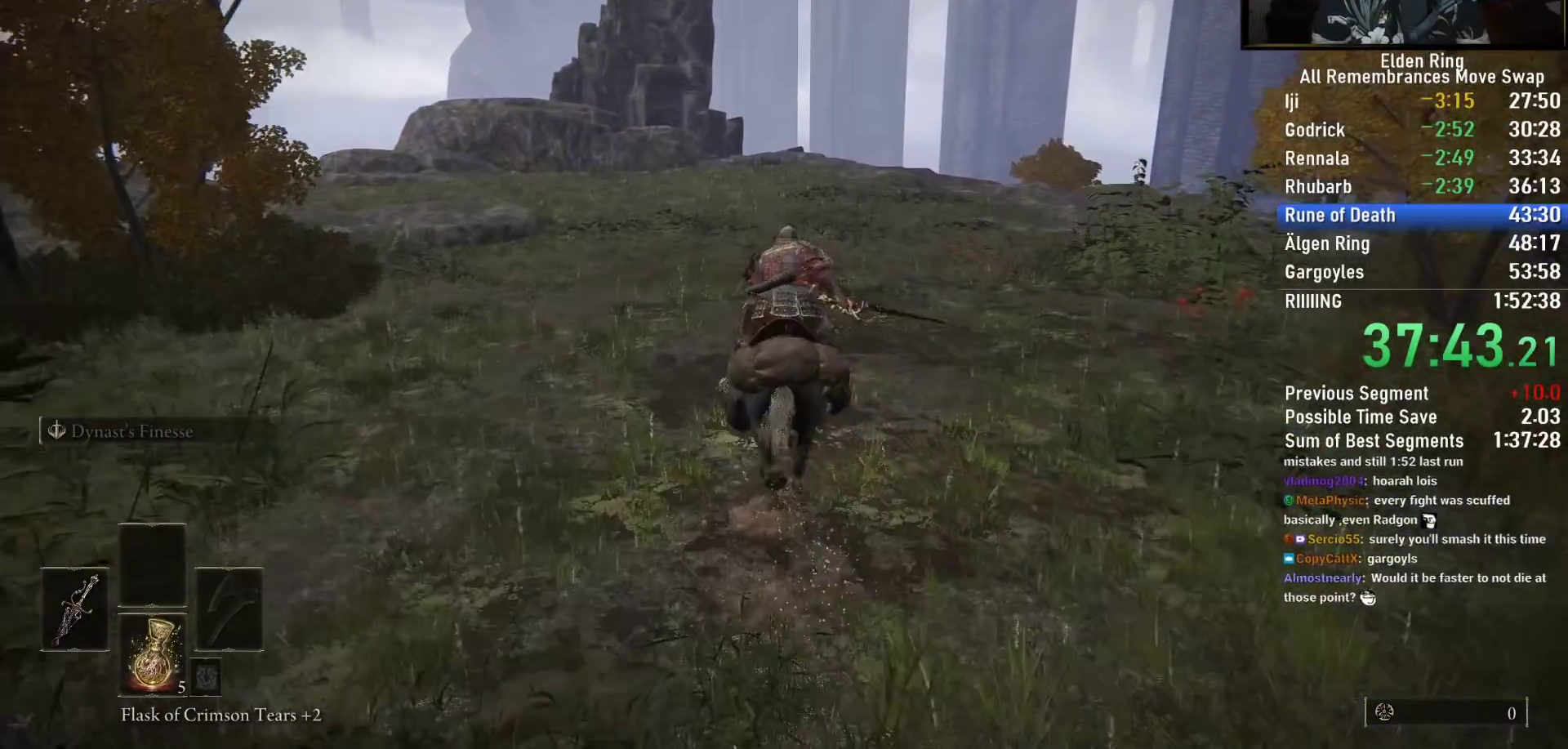
{"buttons": [], "left_stick": "up", "right_stick": "center", "events": []}
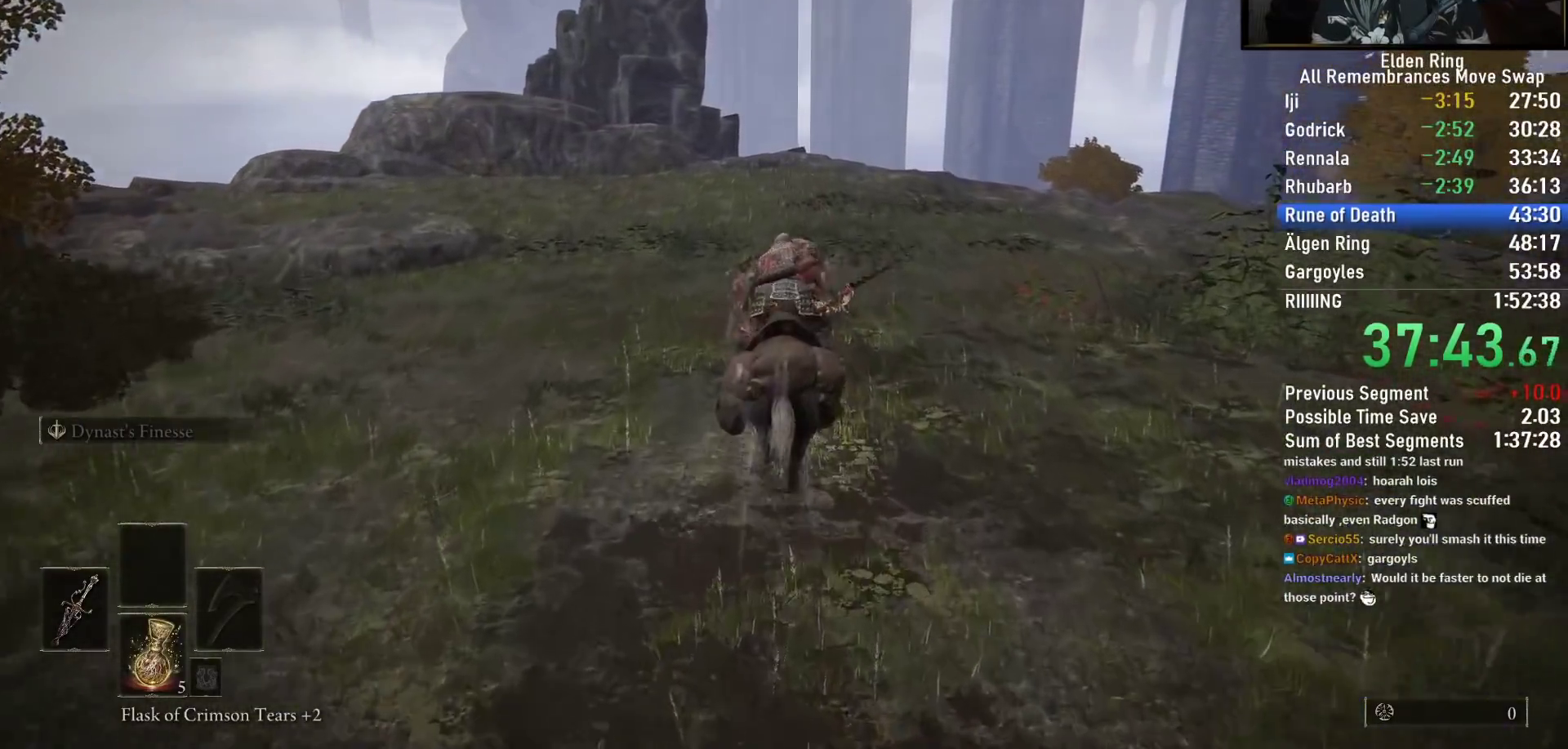
{"buttons": [], "left_stick": "up", "right_stick": "down", "events": [[283, "right_stick", "down"]]}
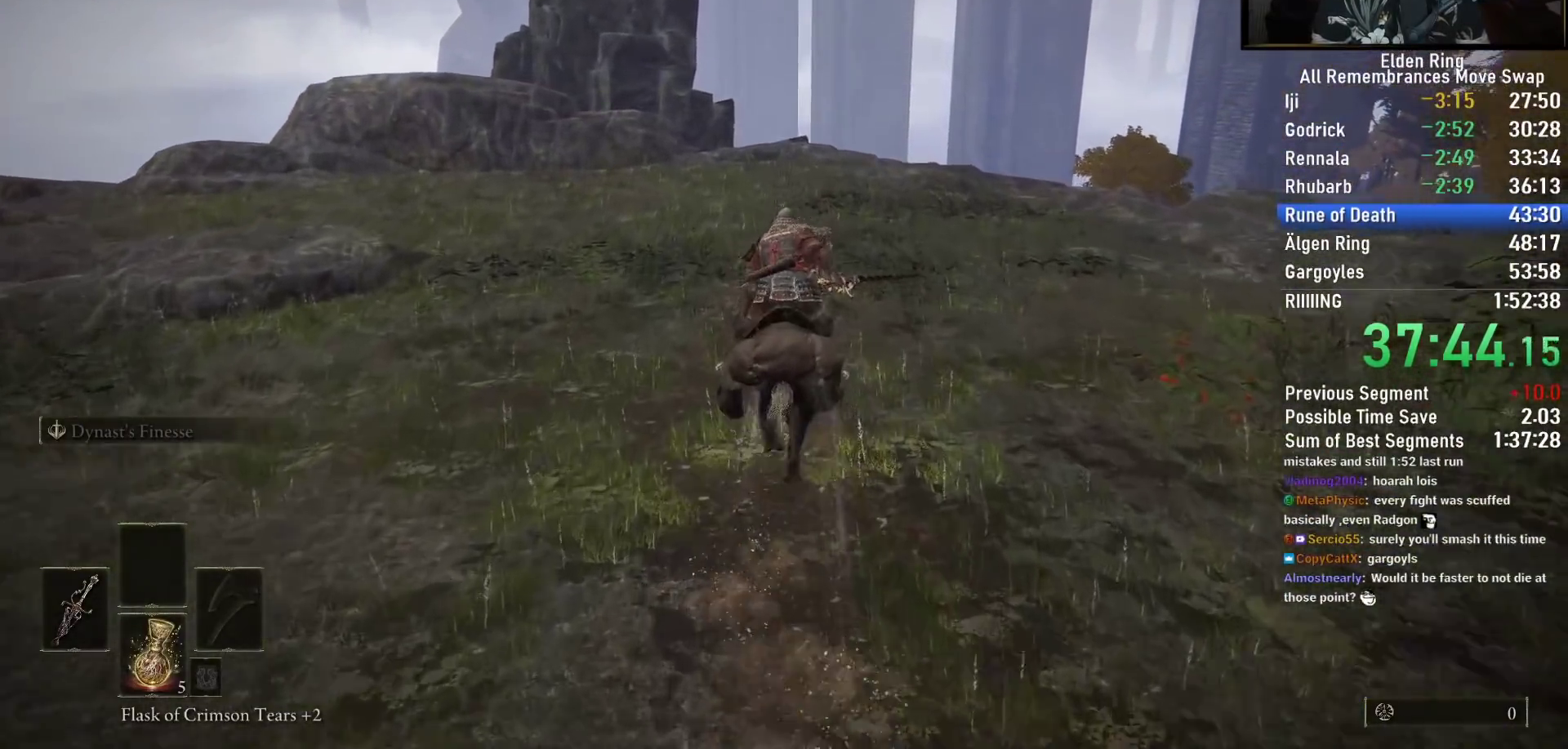
{"buttons": [], "left_stick": "up", "right_stick": "down", "events": []}
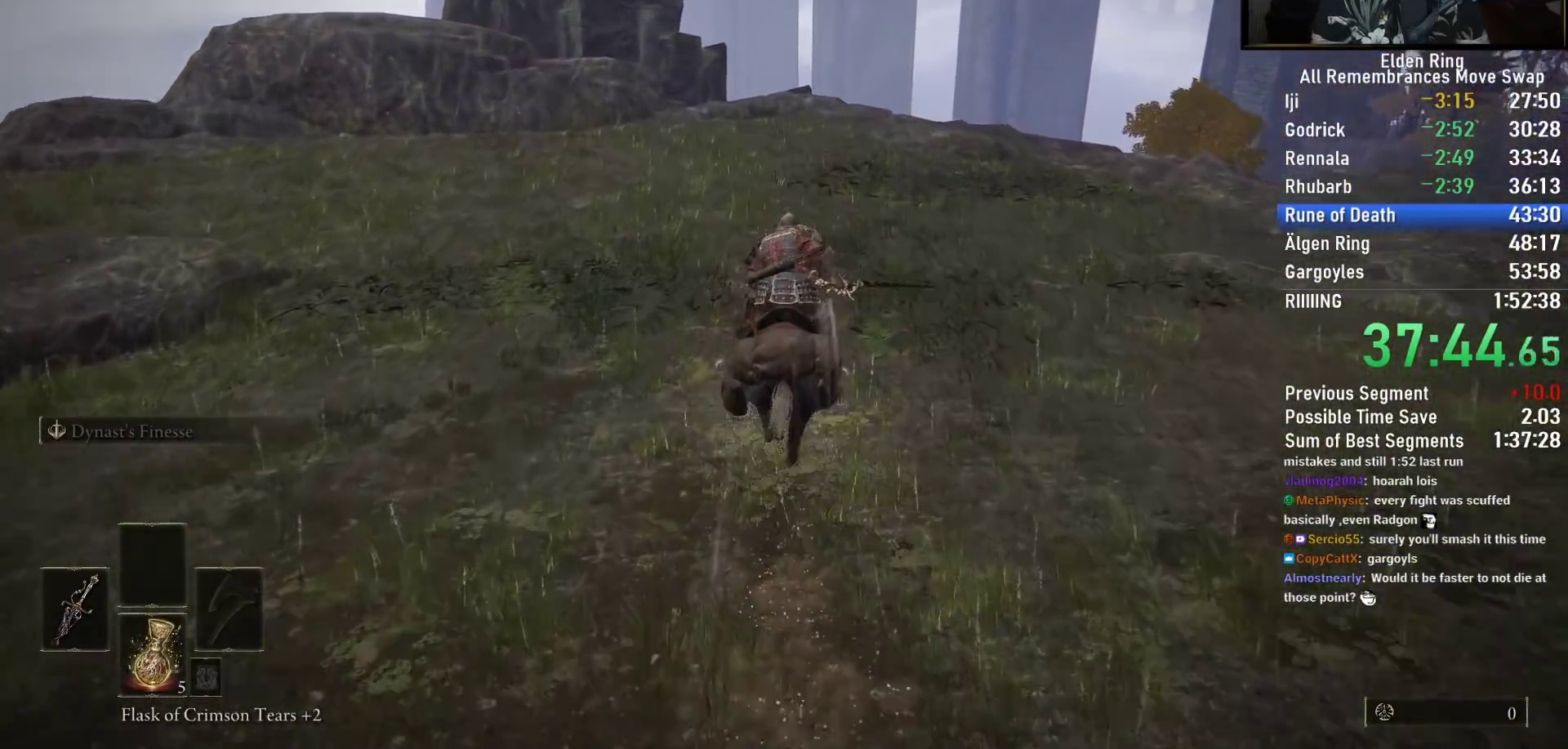
{"buttons": [], "left_stick": "up", "right_stick": "down", "events": []}
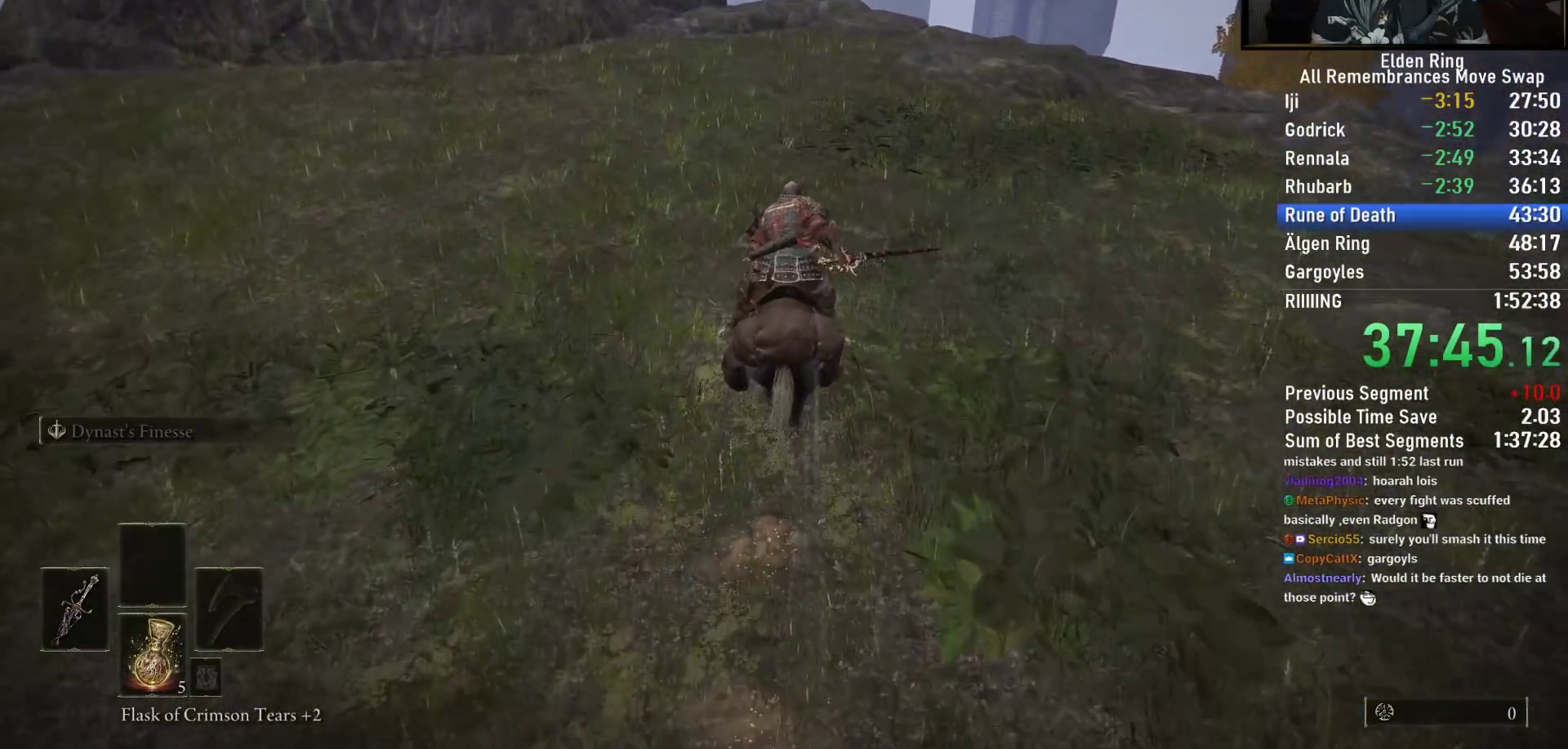
{"buttons": [], "left_stick": "up", "right_stick": "center", "events": [[67, "right_stick", "center"], [333, "CIRCLE", "down"], [417, "CIRCLE", "up"]]}
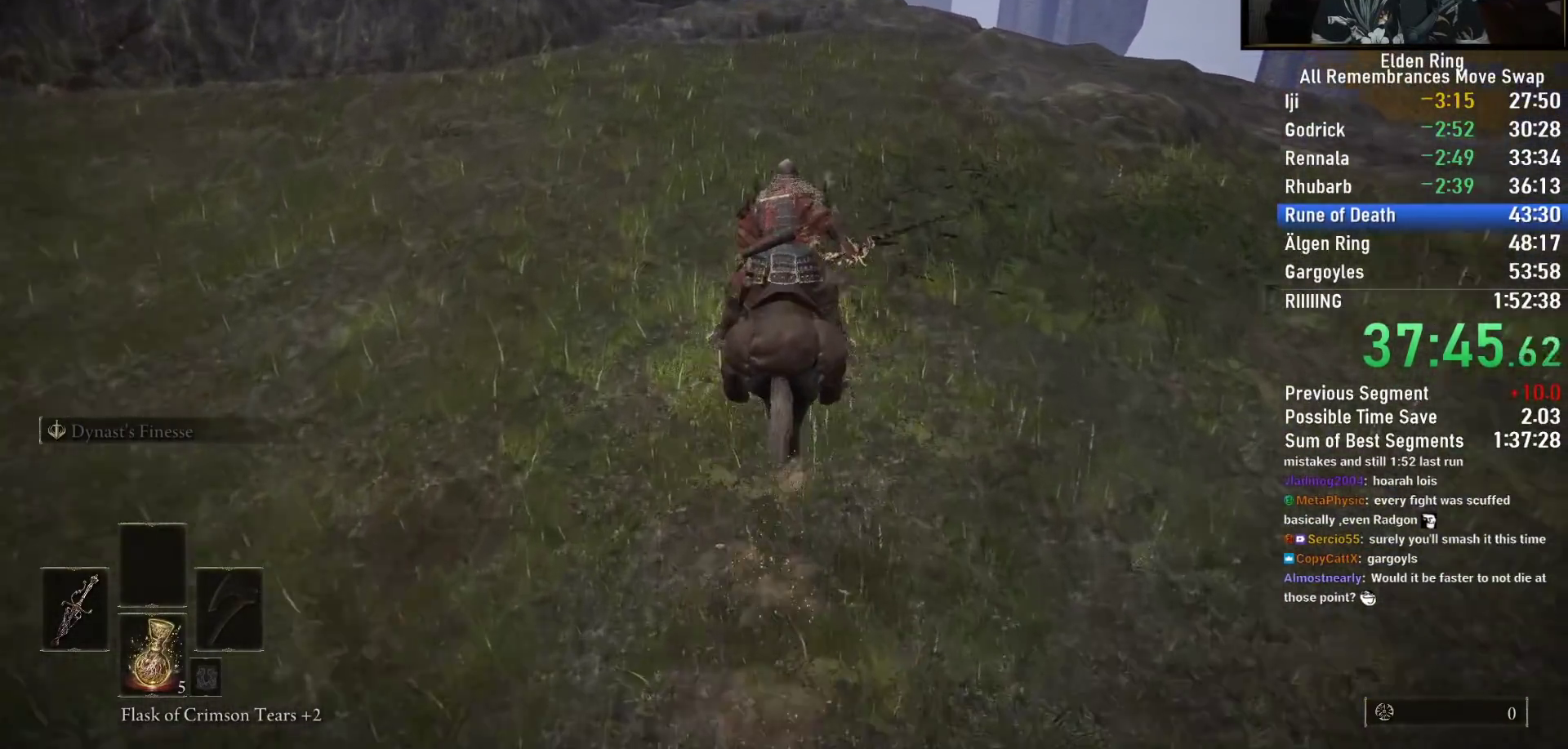
{"buttons": [], "left_stick": "up", "right_stick": "down-right", "events": [[367, "right_stick", "down-right"]]}
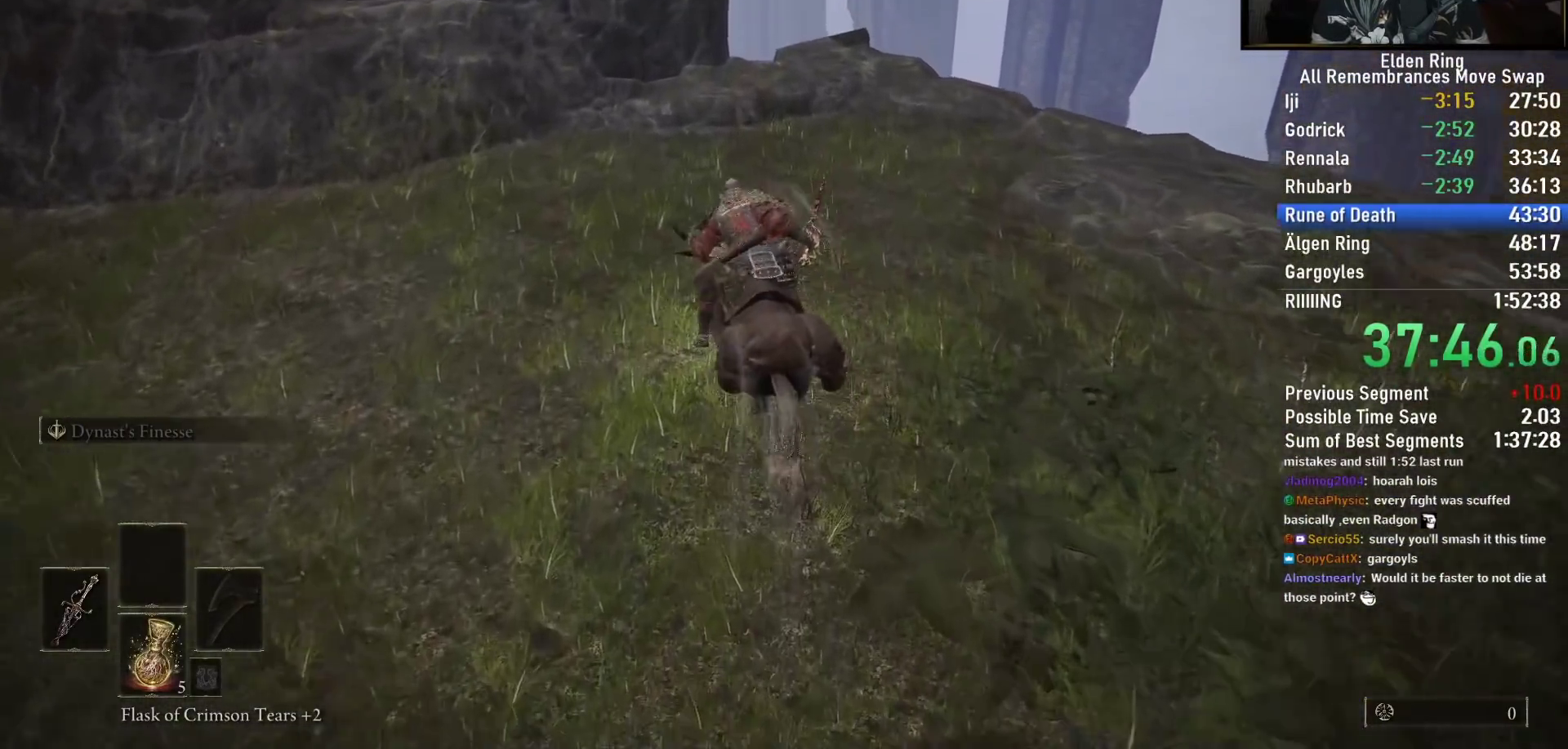
{"buttons": [], "left_stick": "up", "right_stick": "down-right", "events": []}
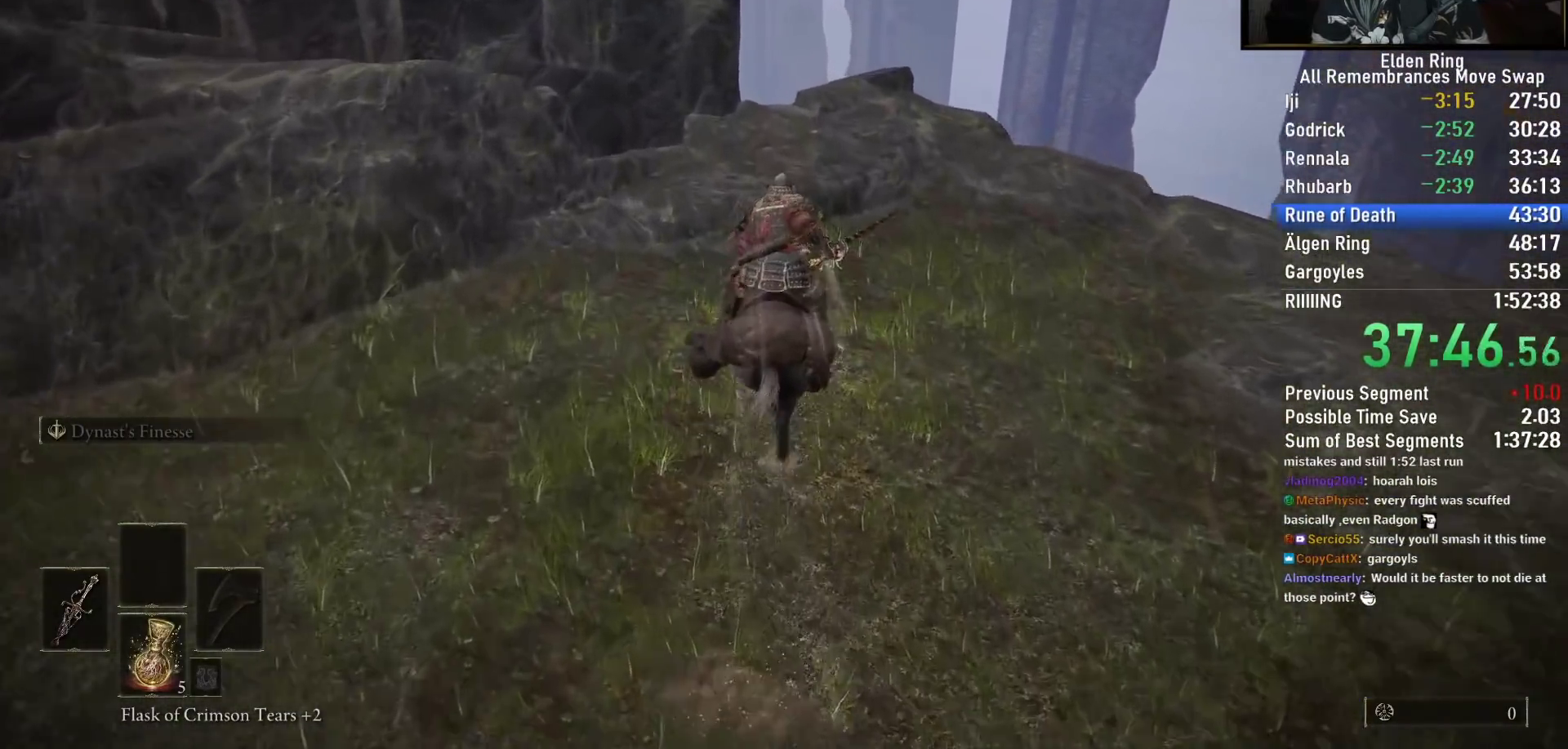
{"buttons": [], "left_stick": "up", "right_stick": "center", "events": [[150, "right_stick", "down"], [333, "right_stick", "center"]]}
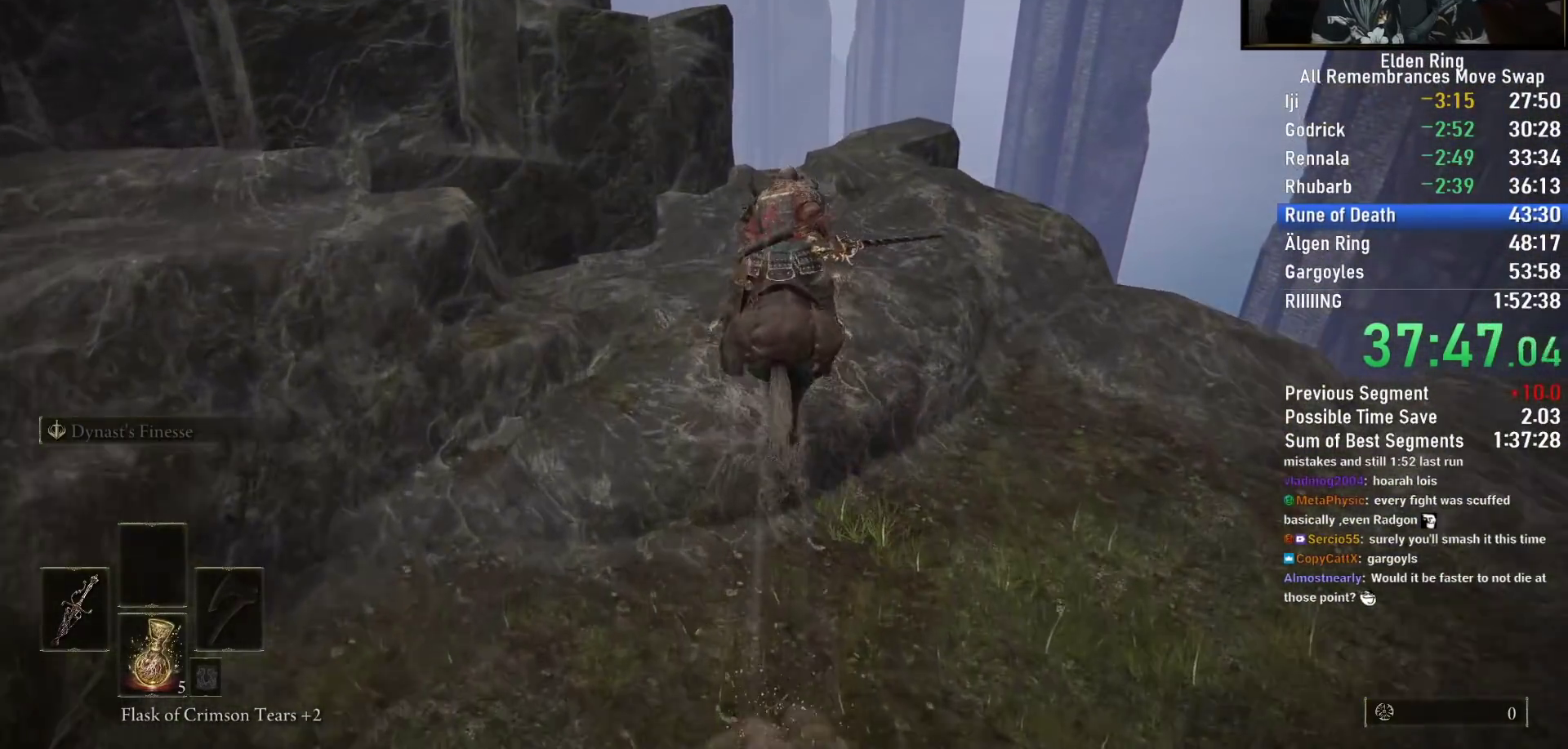
{"buttons": [], "left_stick": "center", "right_stick": "center", "events": [[17, "L3", "down"], [150, "L3", "up"], [217, "left_stick", "center"], [283, "DPAD_UP", "down"], [417, "CROSS", "down"], [417, "DPAD_UP", "up"], [500, "CROSS", "up"]]}